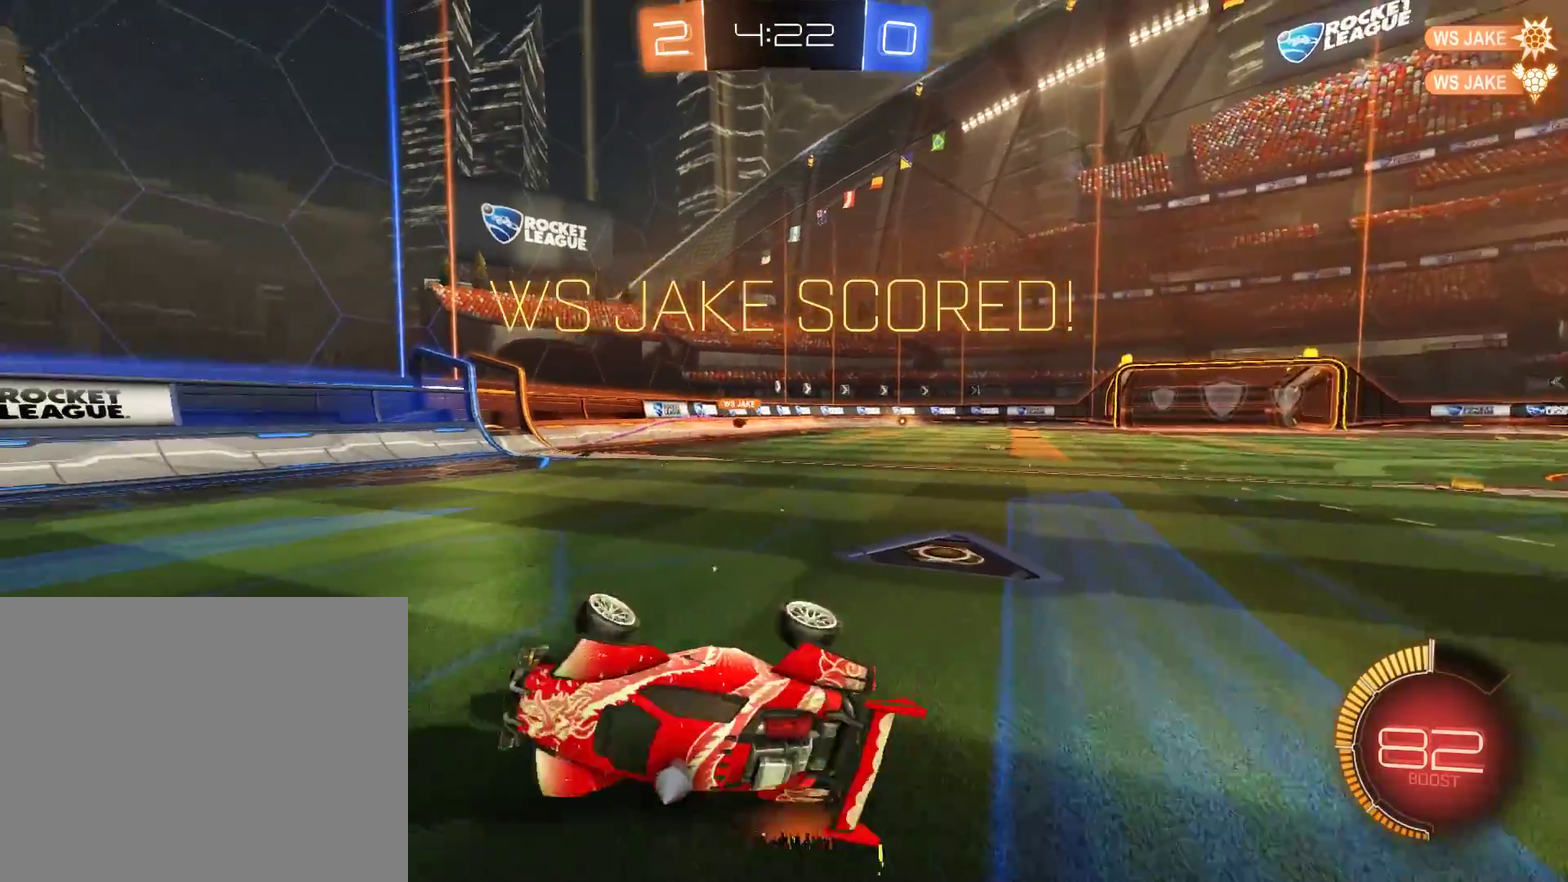
Gameplay with a controller (Xbox layout); each line is a JSON object with the inputs held at the frame after it. "events" lists button and stick changes between this image and that frame as [ms after this image, input, new state], when the widget could be followed in between.
{"buttons": ["B", "L2", "R2"], "left_stick": "up-right", "right_stick": "center"}
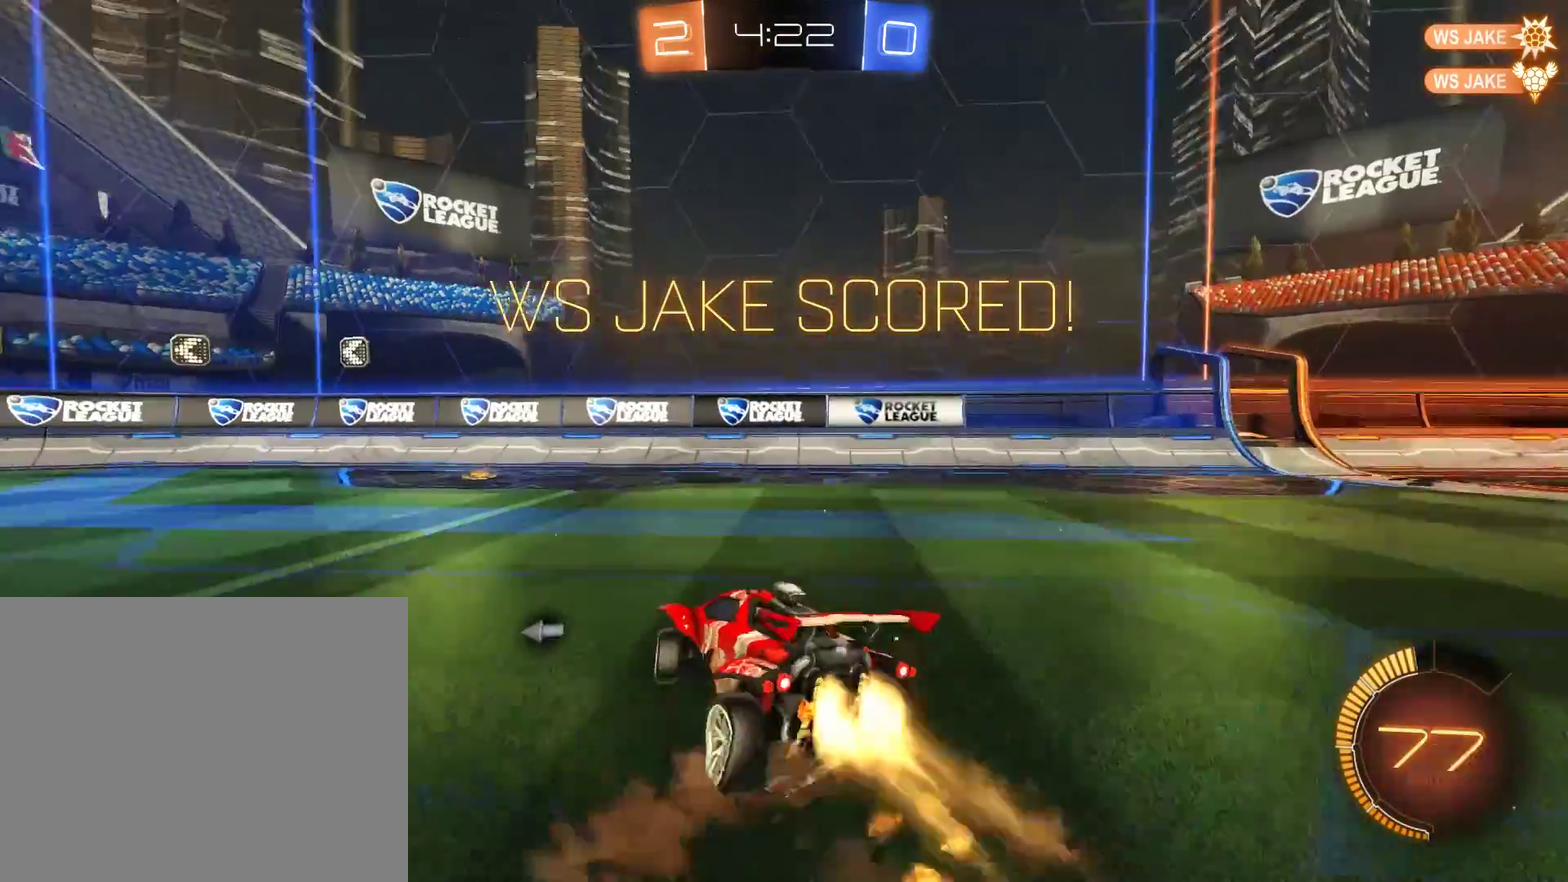
{"buttons": ["L2"], "left_stick": "up-right", "right_stick": "center", "events": [[17, "A", "down"], [150, "A", "up"], [217, "B", "up"], [250, "R2", "up"]]}
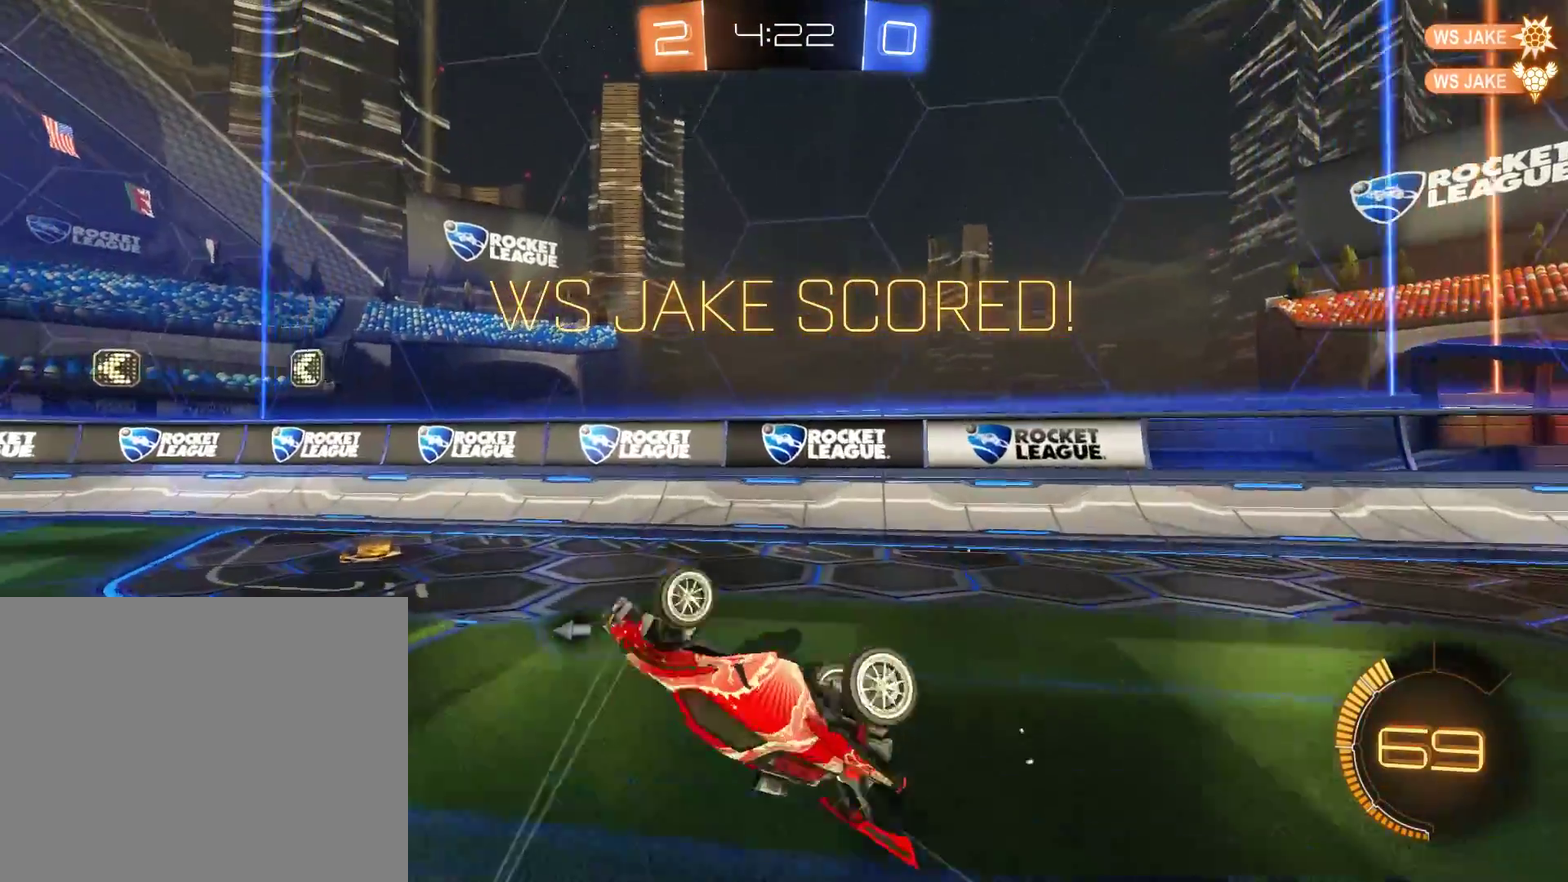
{"buttons": ["A"], "left_stick": "center", "right_stick": "center", "events": [[117, "L2", "up"], [150, "A", "down"], [217, "left_stick", "center"]]}
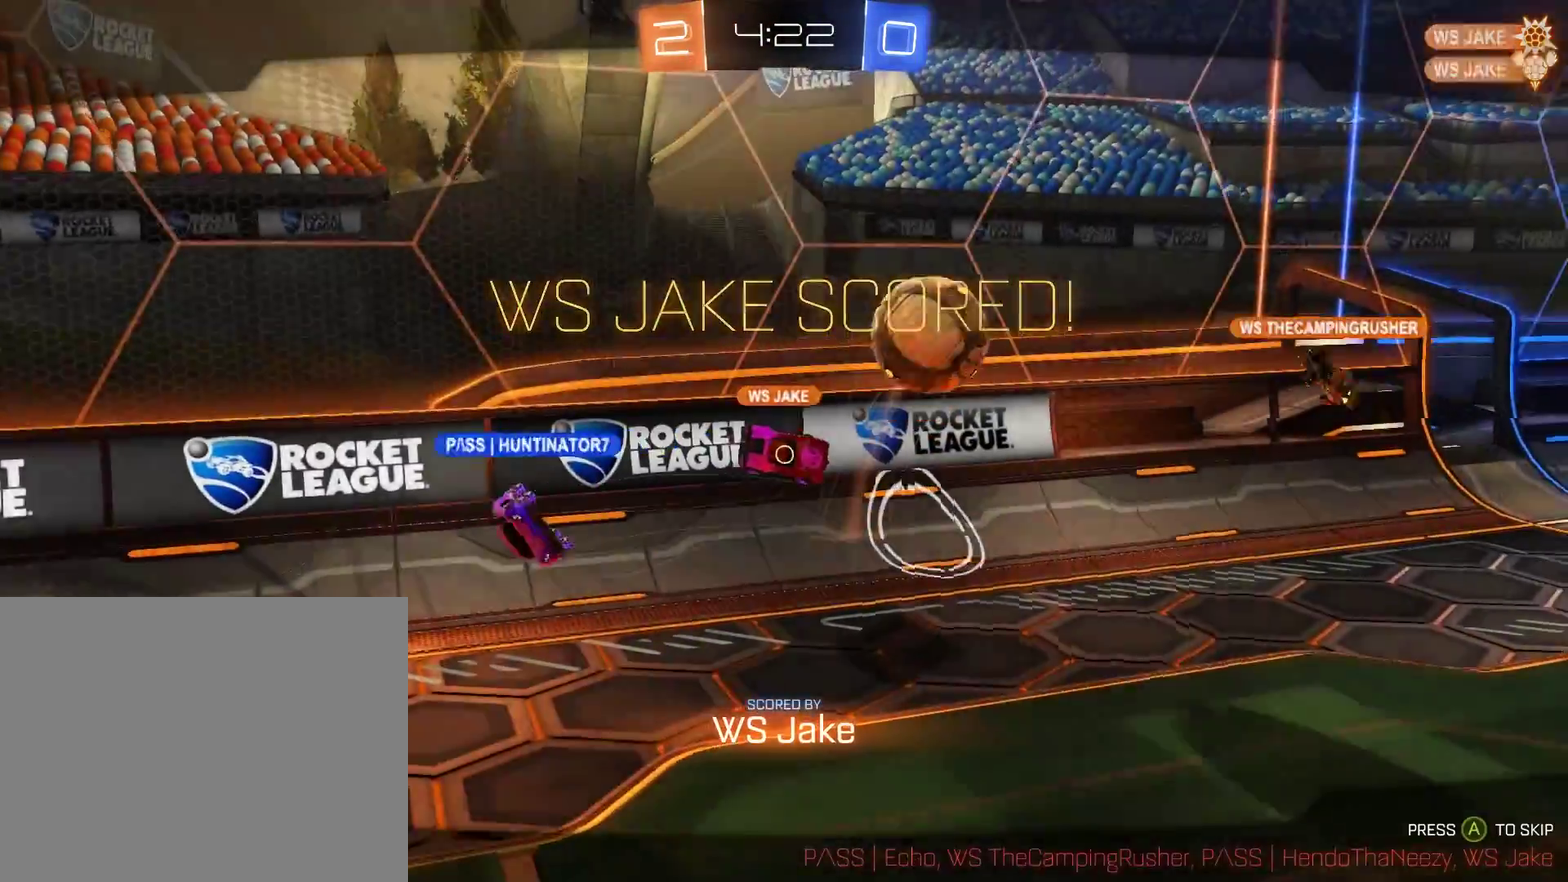
{"buttons": [], "left_stick": "center", "right_stick": "center", "events": [[183, "A", "up"], [250, "A", "down"], [350, "A", "up"], [417, "A", "down"], [483, "A", "up"]]}
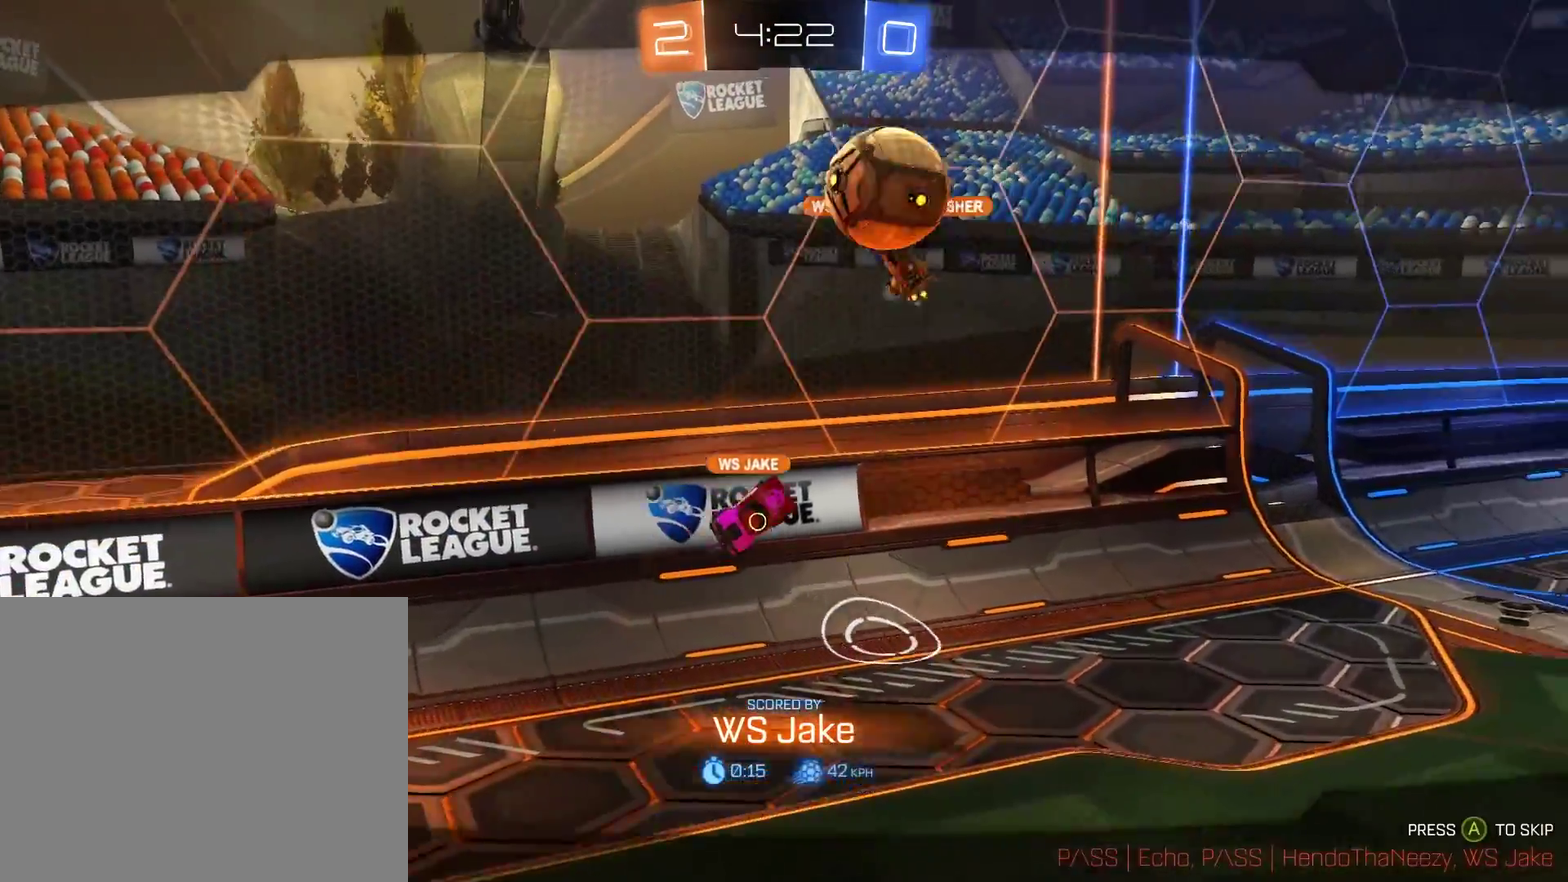
{"buttons": [], "left_stick": "center", "right_stick": "center", "events": [[217, "A", "down"], [317, "A", "up"], [417, "A", "down"], [483, "A", "up"]]}
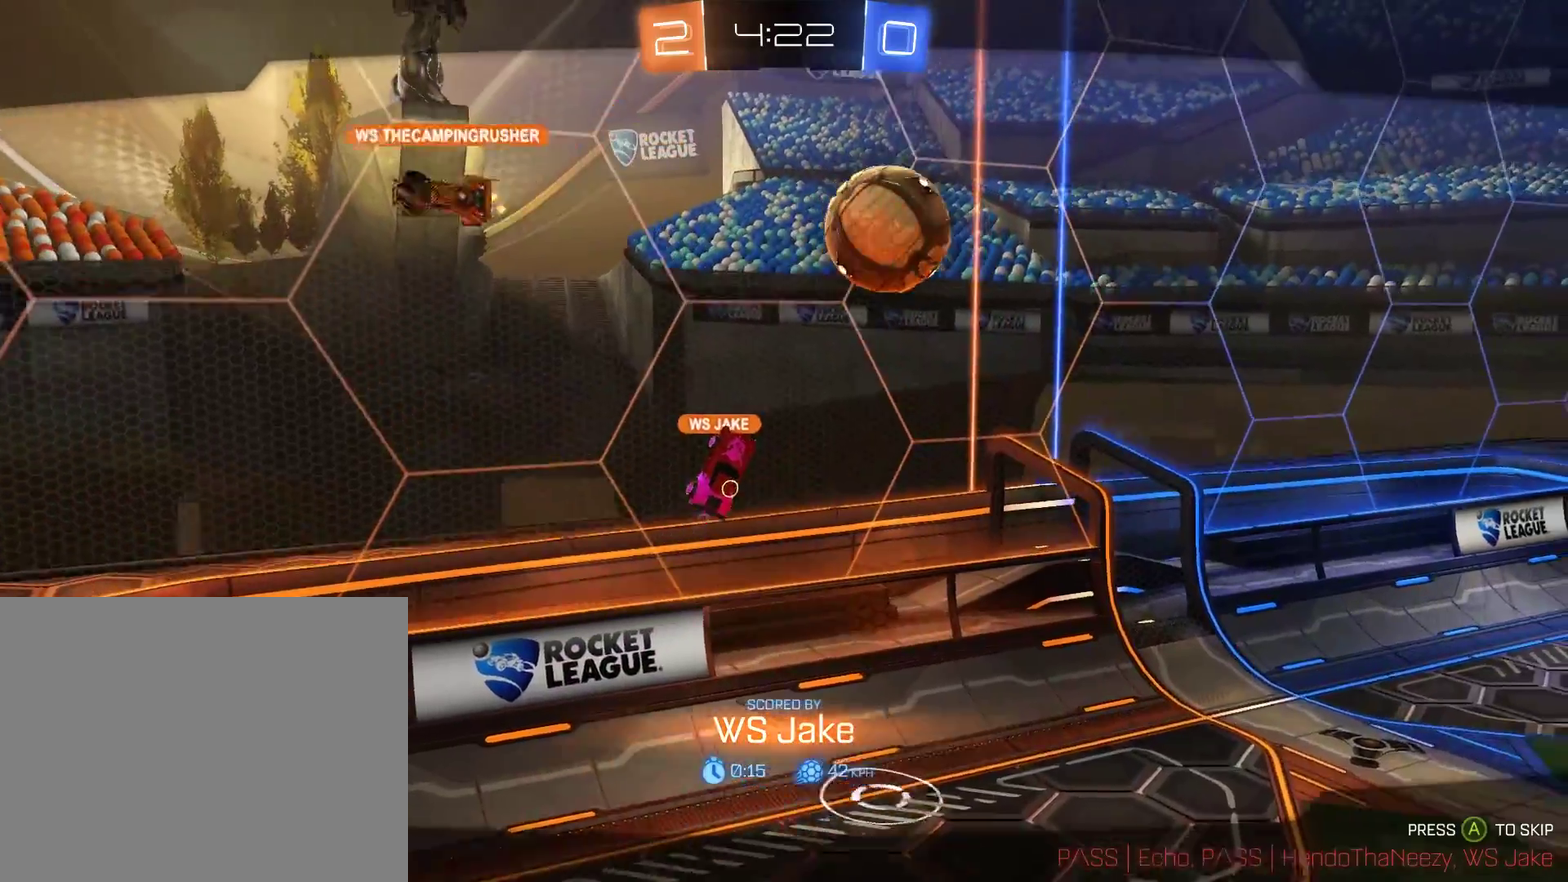
{"buttons": ["A"], "left_stick": "center", "right_stick": "center", "events": [[83, "A", "down"], [150, "A", "up"], [250, "A", "down"], [317, "A", "up"], [450, "A", "down"]]}
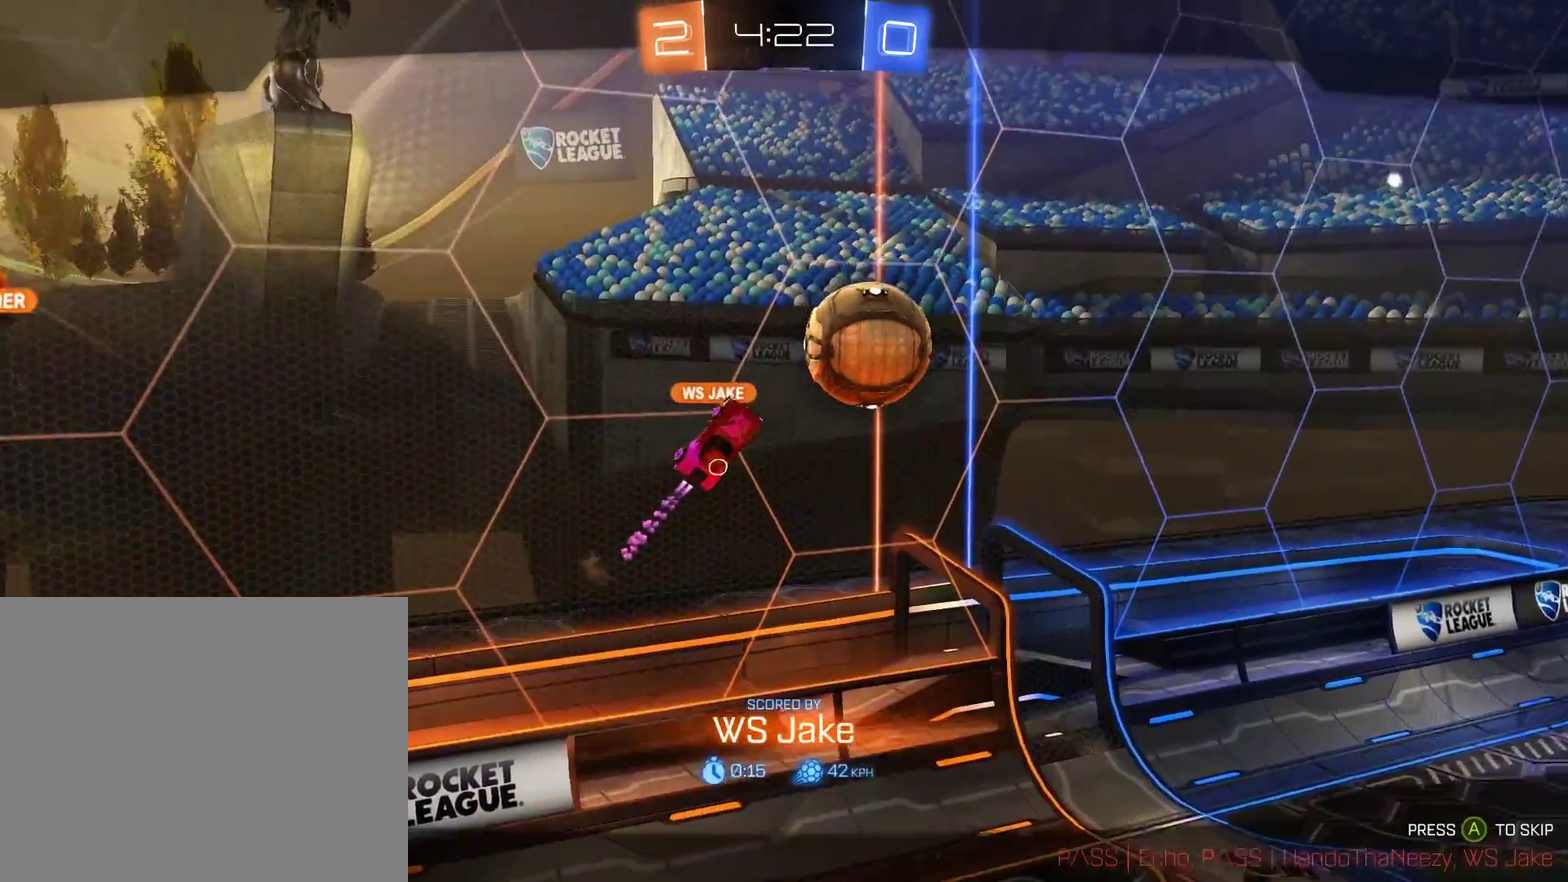
{"buttons": [], "left_stick": "center", "right_stick": "center", "events": [[17, "A", "up"], [317, "A", "down"], [450, "A", "up"]]}
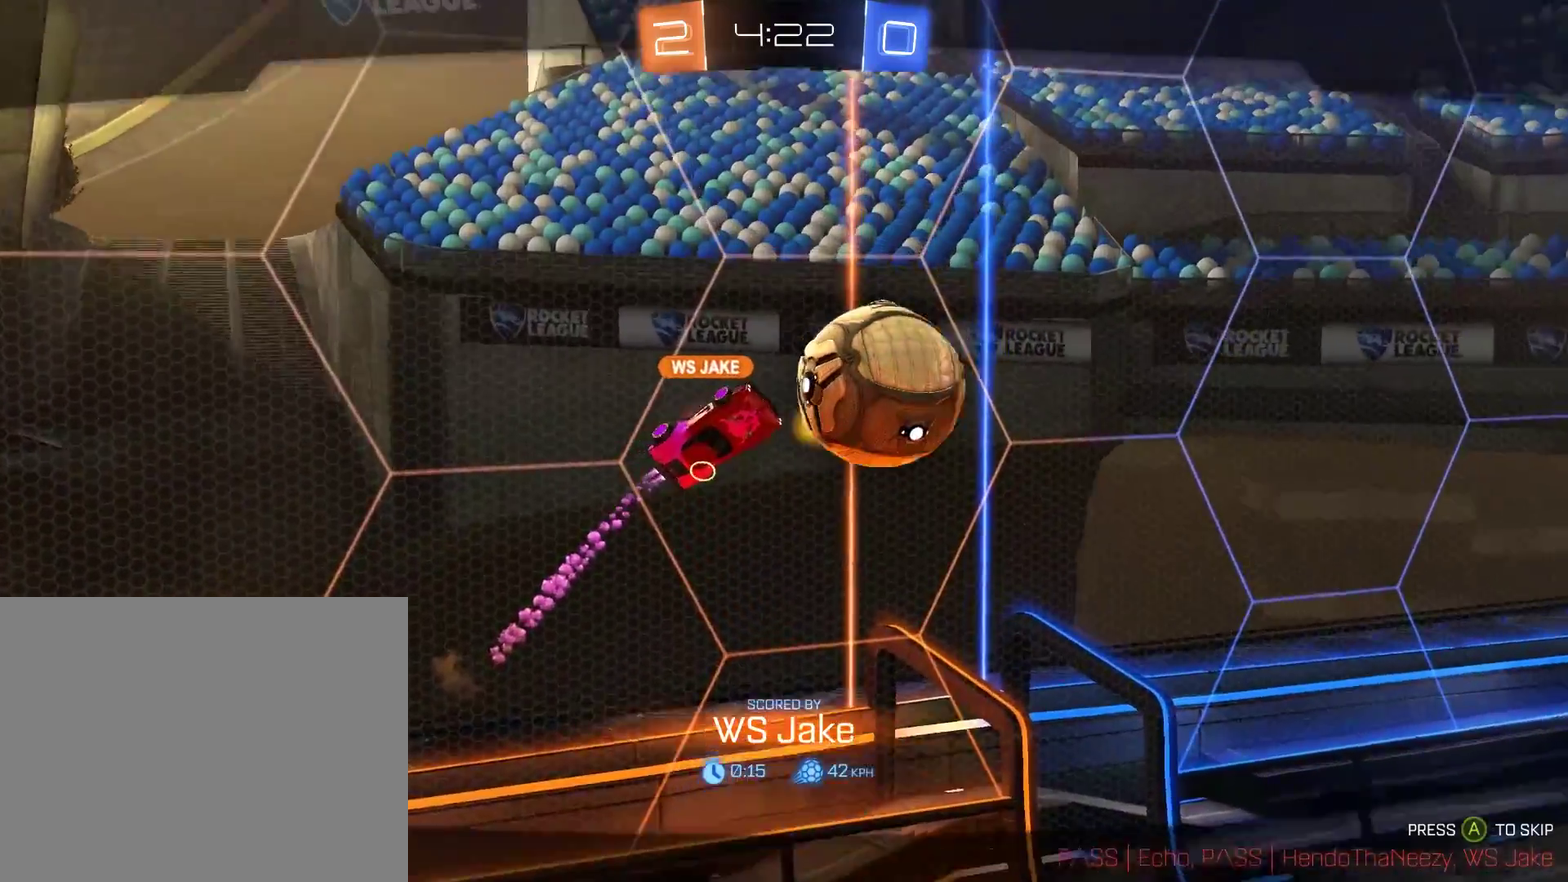
{"buttons": [], "left_stick": "center", "right_stick": "center", "events": []}
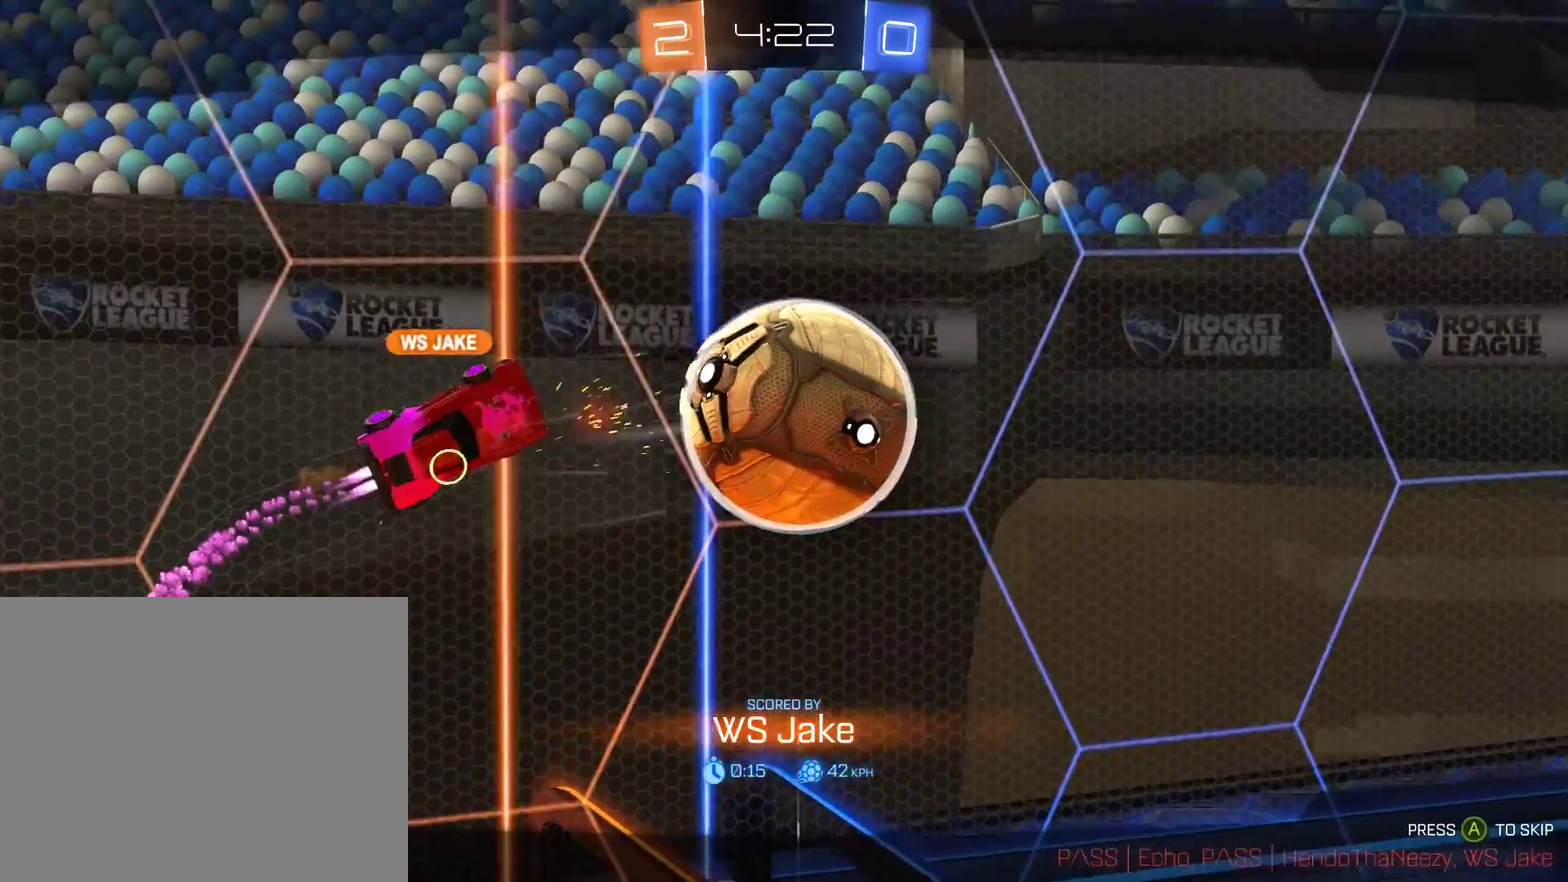
{"buttons": [], "left_stick": "center", "right_stick": "center", "events": []}
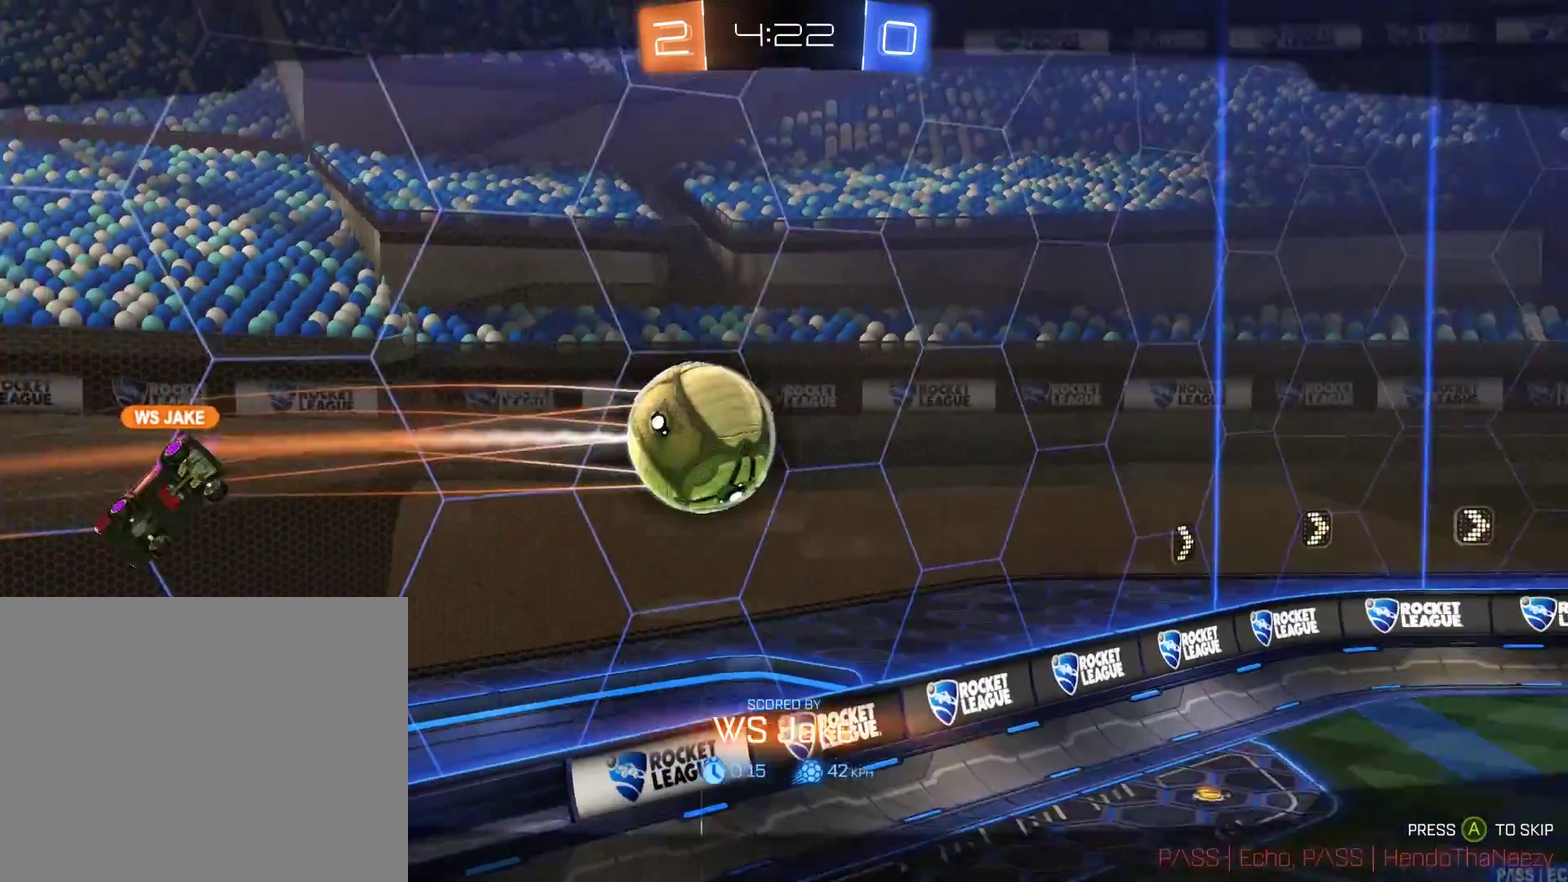
{"buttons": [], "left_stick": "center", "right_stick": "center", "events": []}
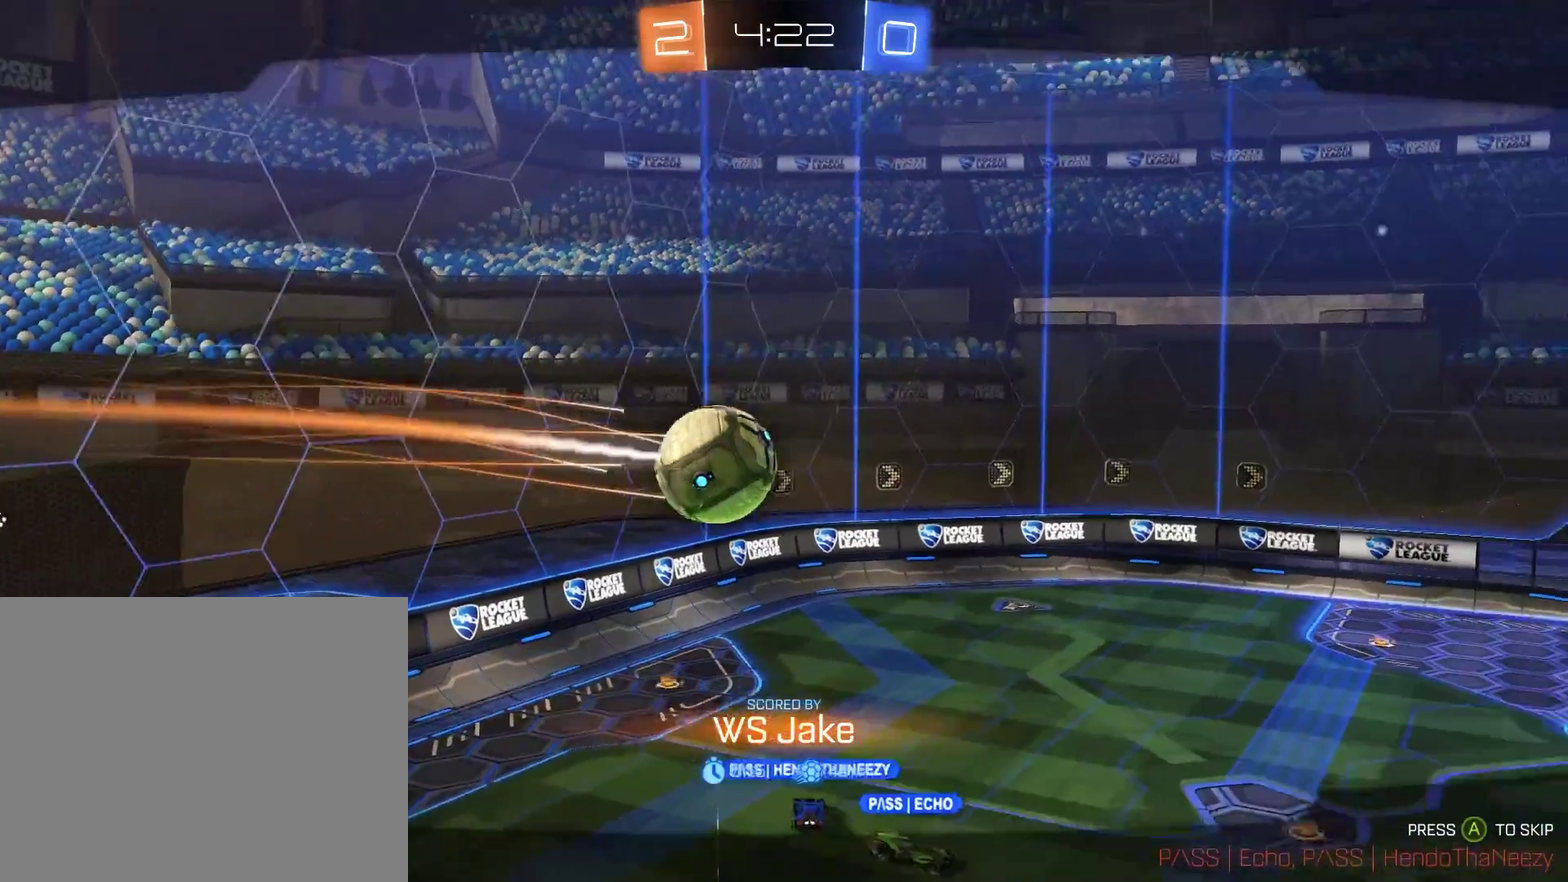
{"buttons": [], "left_stick": "center", "right_stick": "center", "events": []}
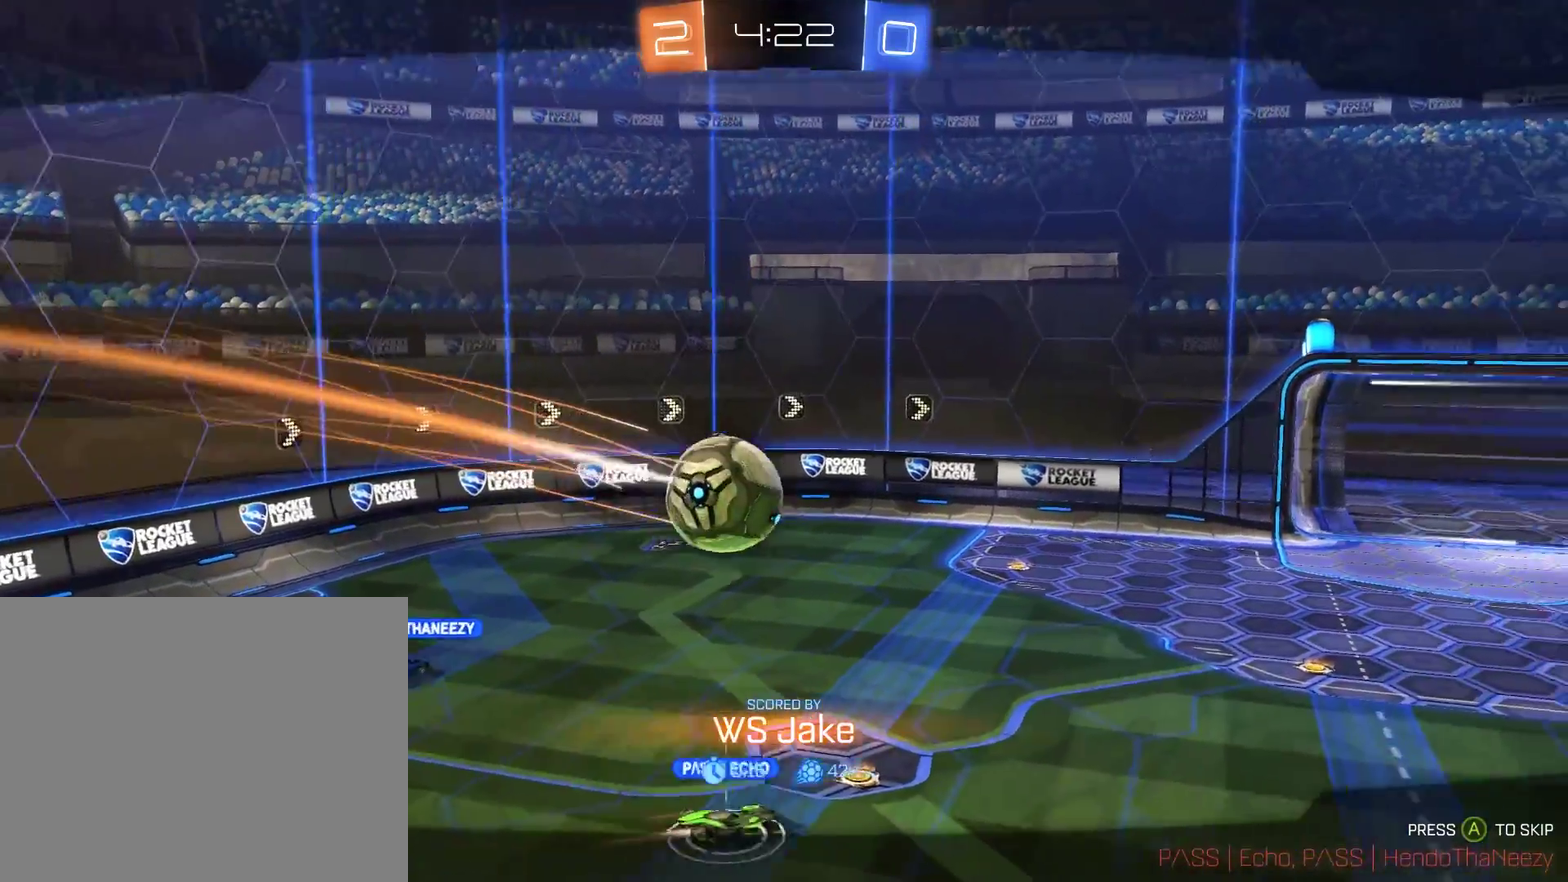
{"buttons": ["B"], "left_stick": "center", "right_stick": "center", "events": [[350, "B", "down"]]}
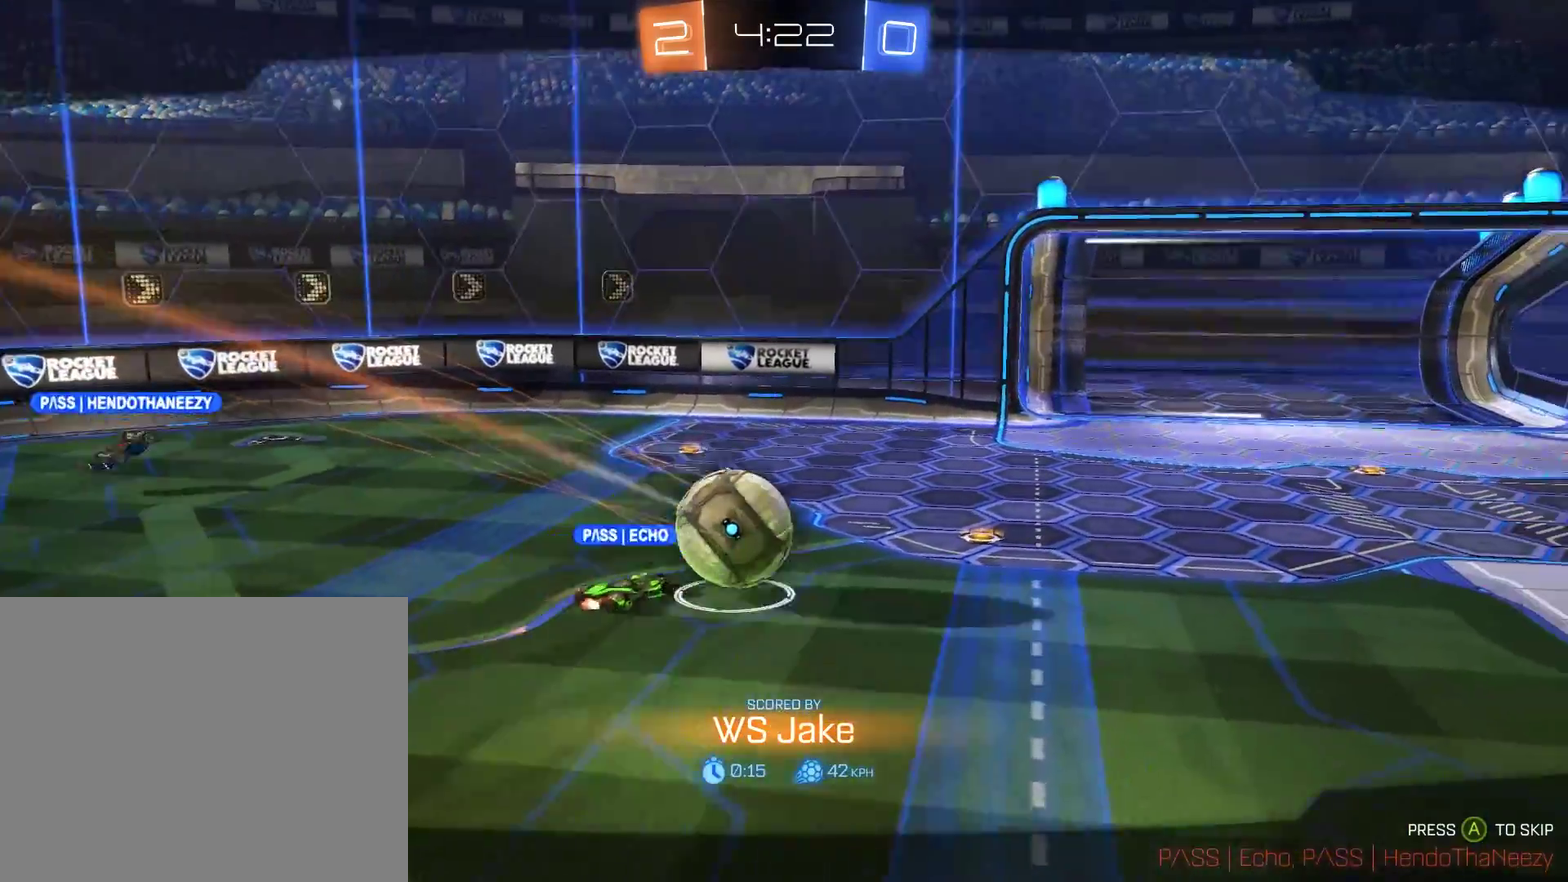
{"buttons": ["A", "B", "R2"], "left_stick": "center", "right_stick": "center", "events": [[250, "R2", "down"], [317, "A", "down"]]}
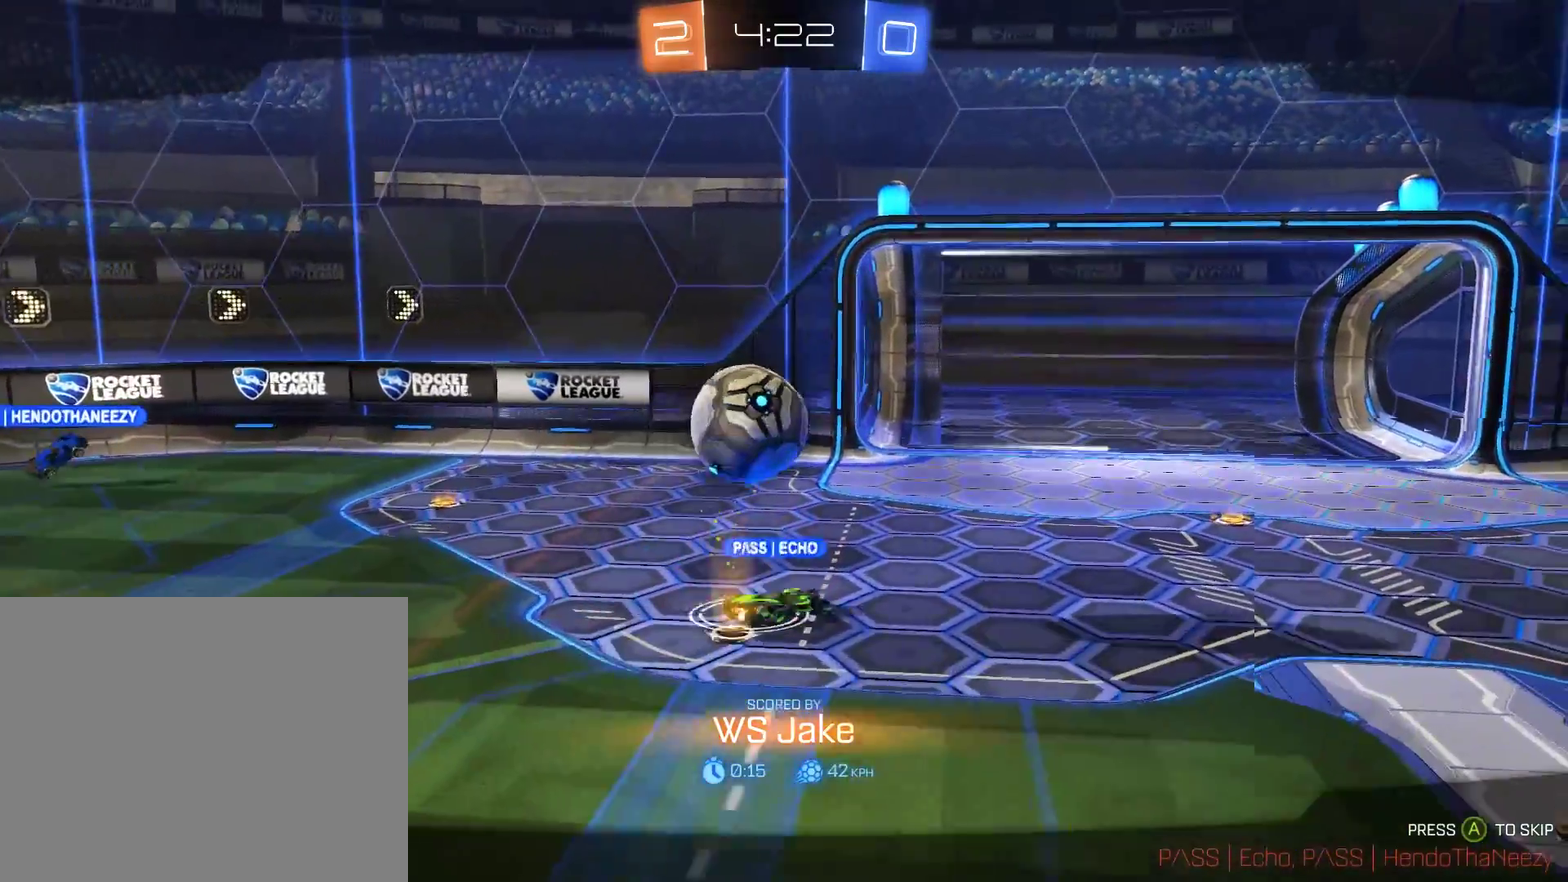
{"buttons": ["B", "R2", "R3"], "left_stick": "center", "right_stick": "center", "events": [[67, "A", "up"], [200, "left_stick", "up"], [267, "R3", "down"], [333, "R3", "up"], [333, "left_stick", "center"], [400, "R3", "down"]]}
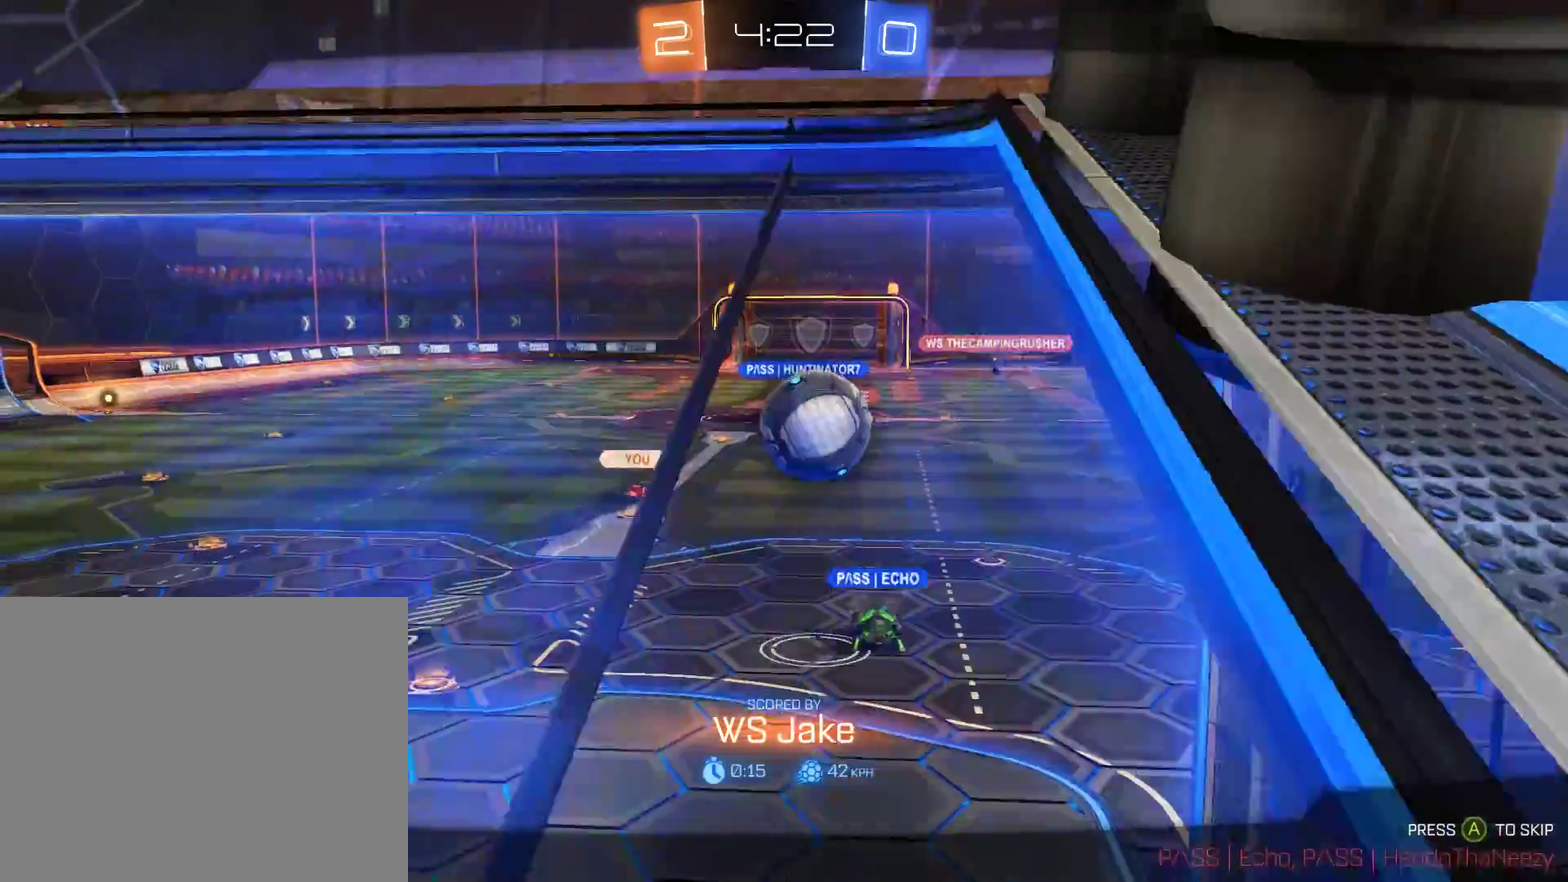
{"buttons": ["B", "R2"], "left_stick": "center", "right_stick": "center", "events": [[133, "R3", "up"]]}
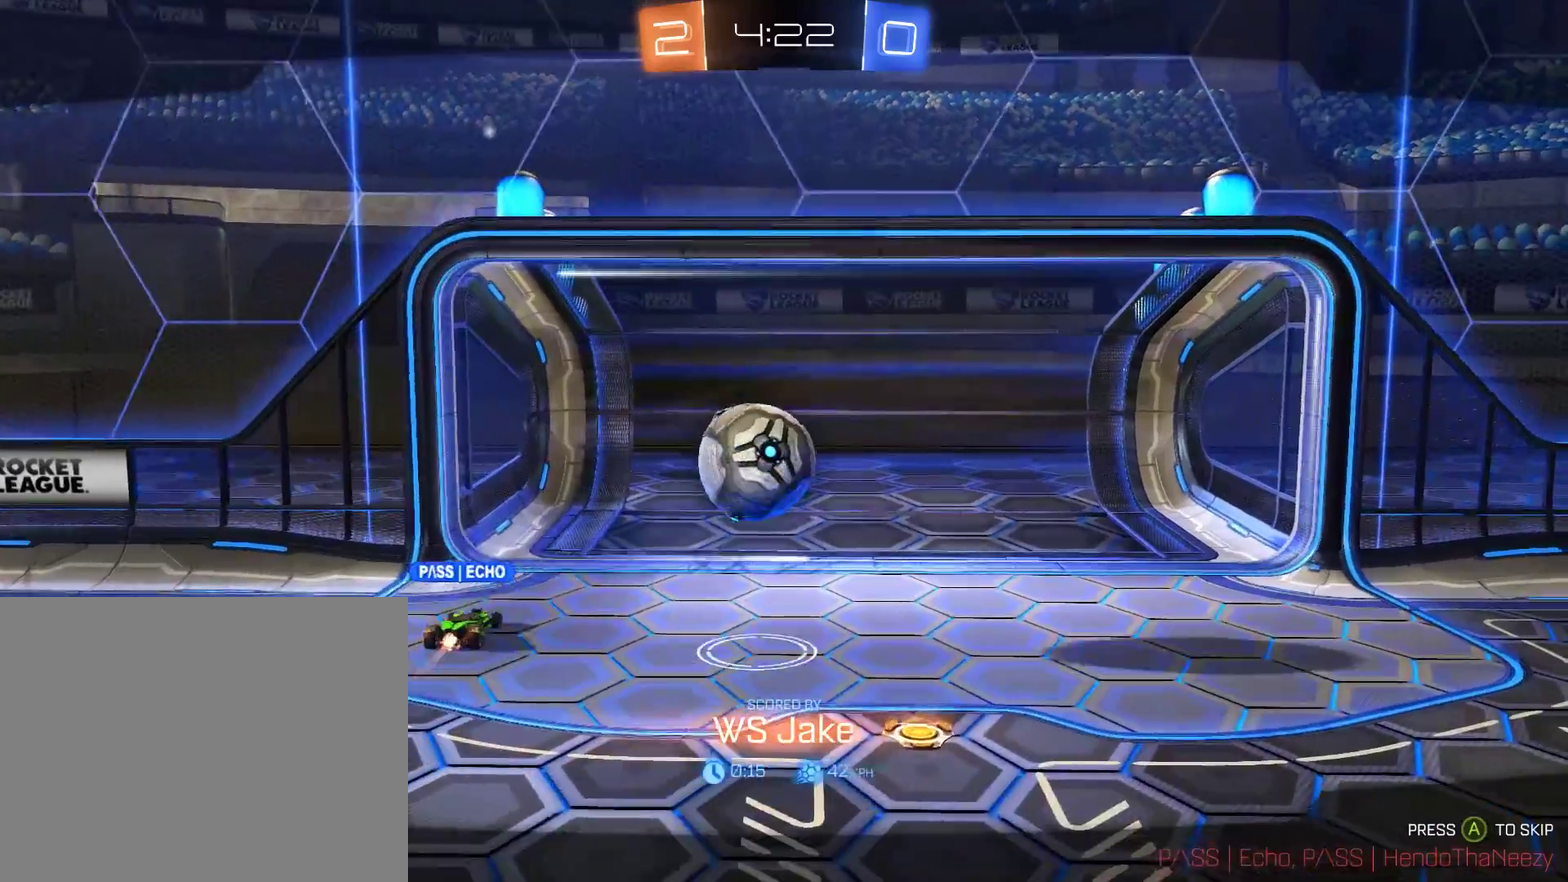
{"buttons": ["B", "R2"], "left_stick": "center", "right_stick": "center", "events": []}
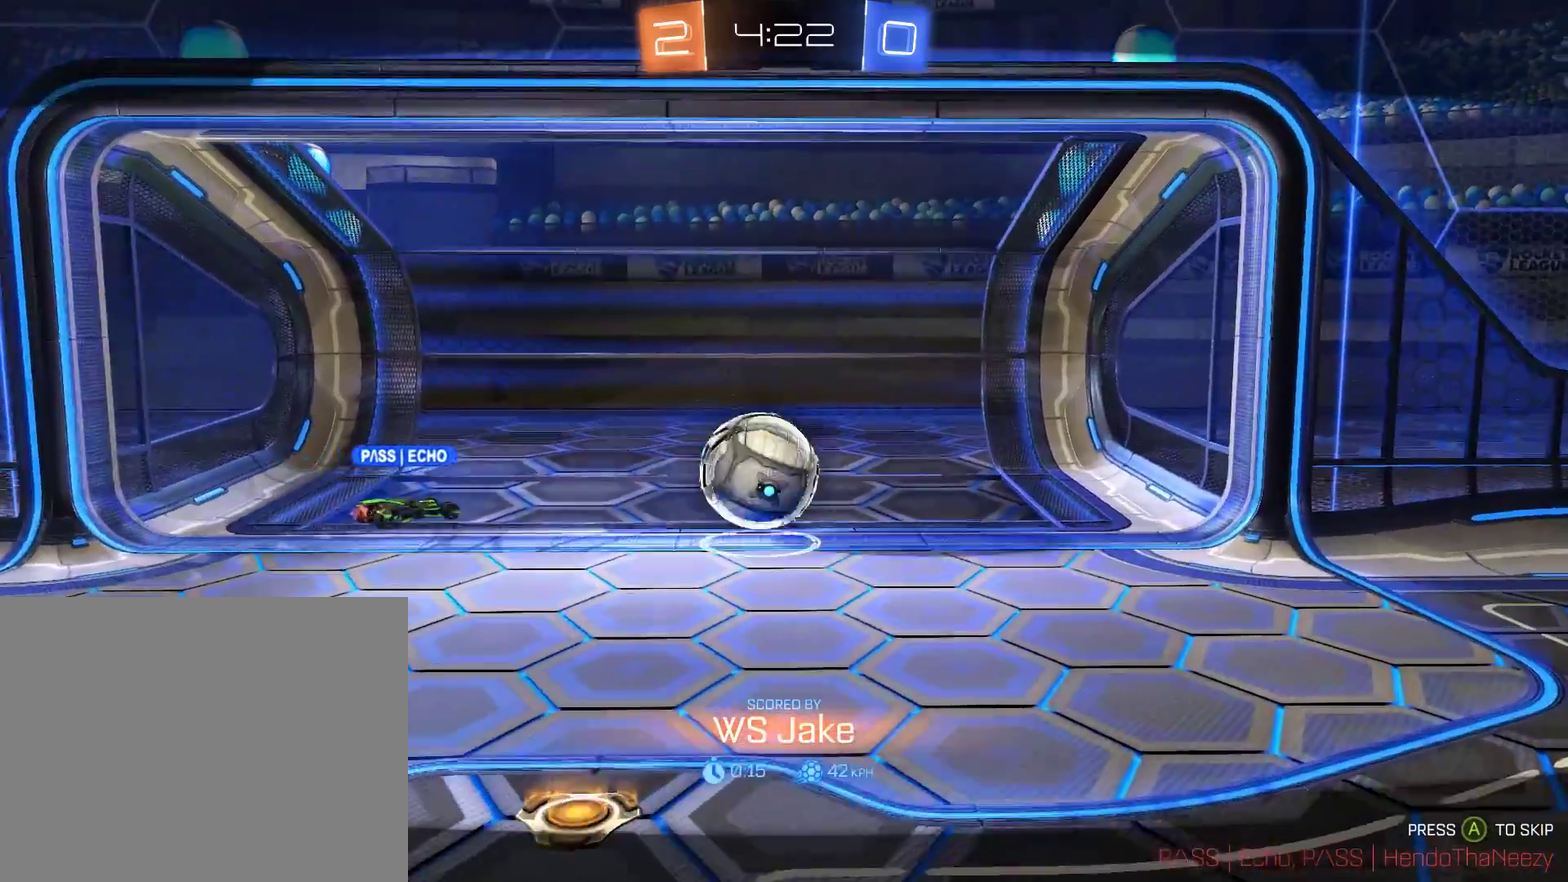
{"buttons": ["B"], "left_stick": "center", "right_stick": "center", "events": [[67, "R2", "up"]]}
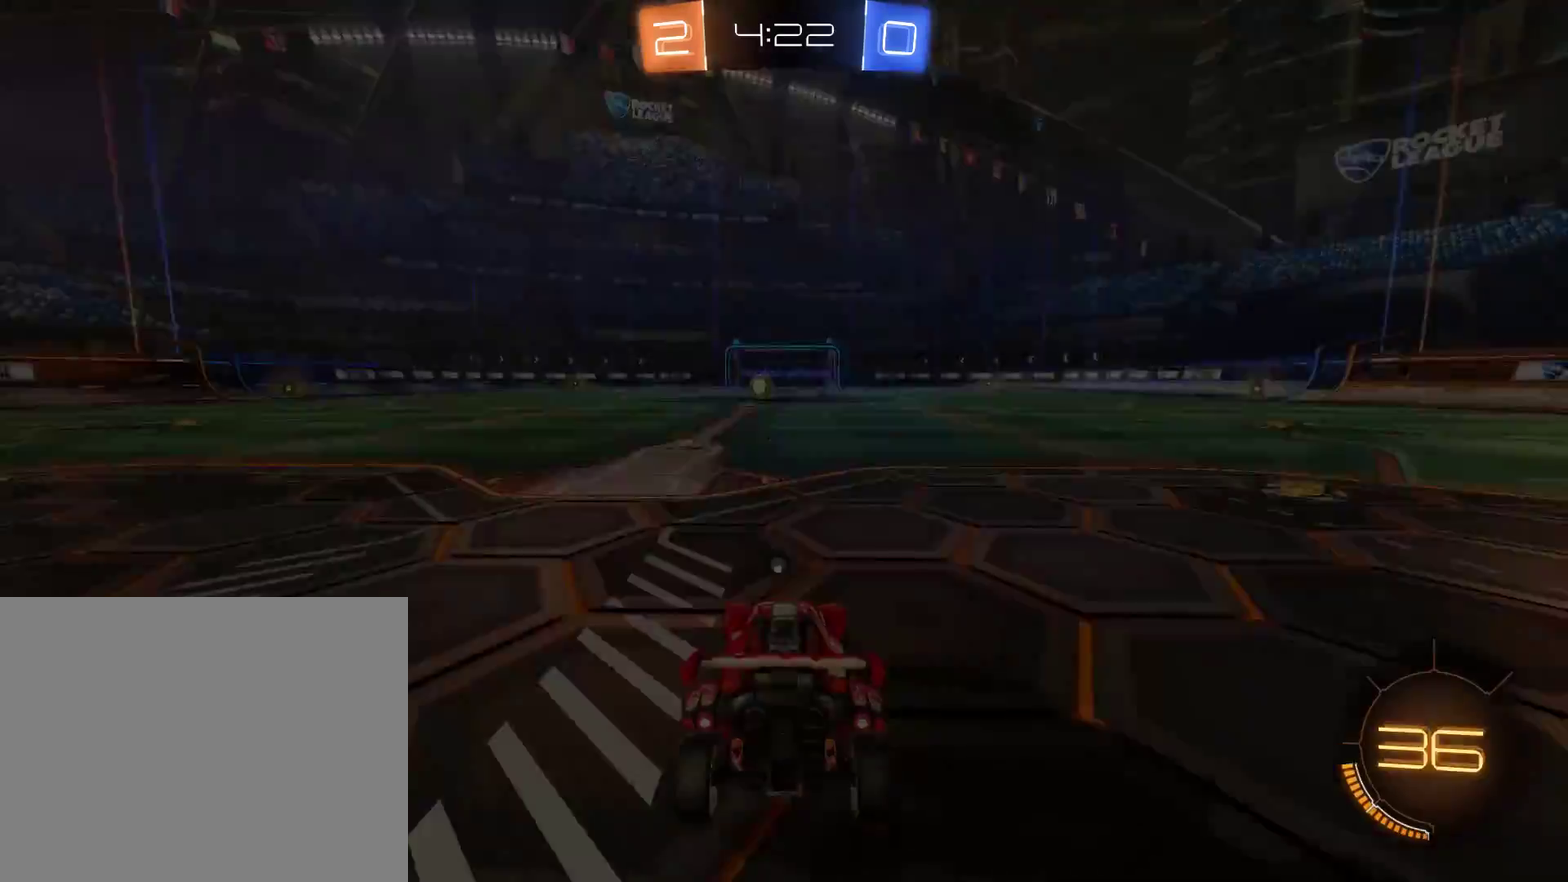
{"buttons": ["B"], "left_stick": "center", "right_stick": "center", "events": []}
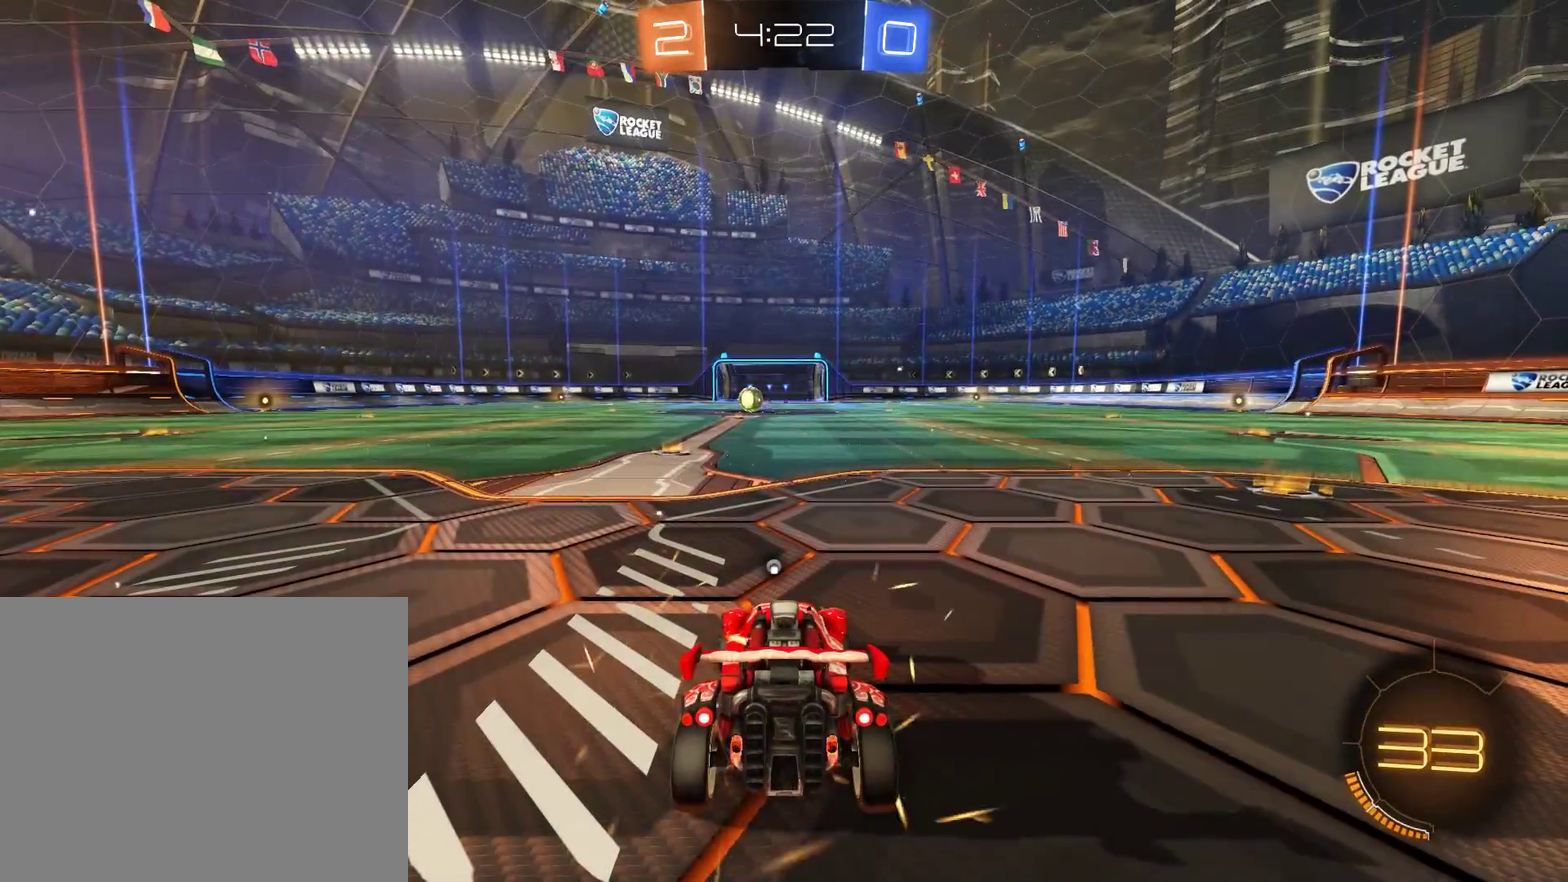
{"buttons": ["B"], "left_stick": "center", "right_stick": "down-left", "events": [[467, "right_stick", "down-left"]]}
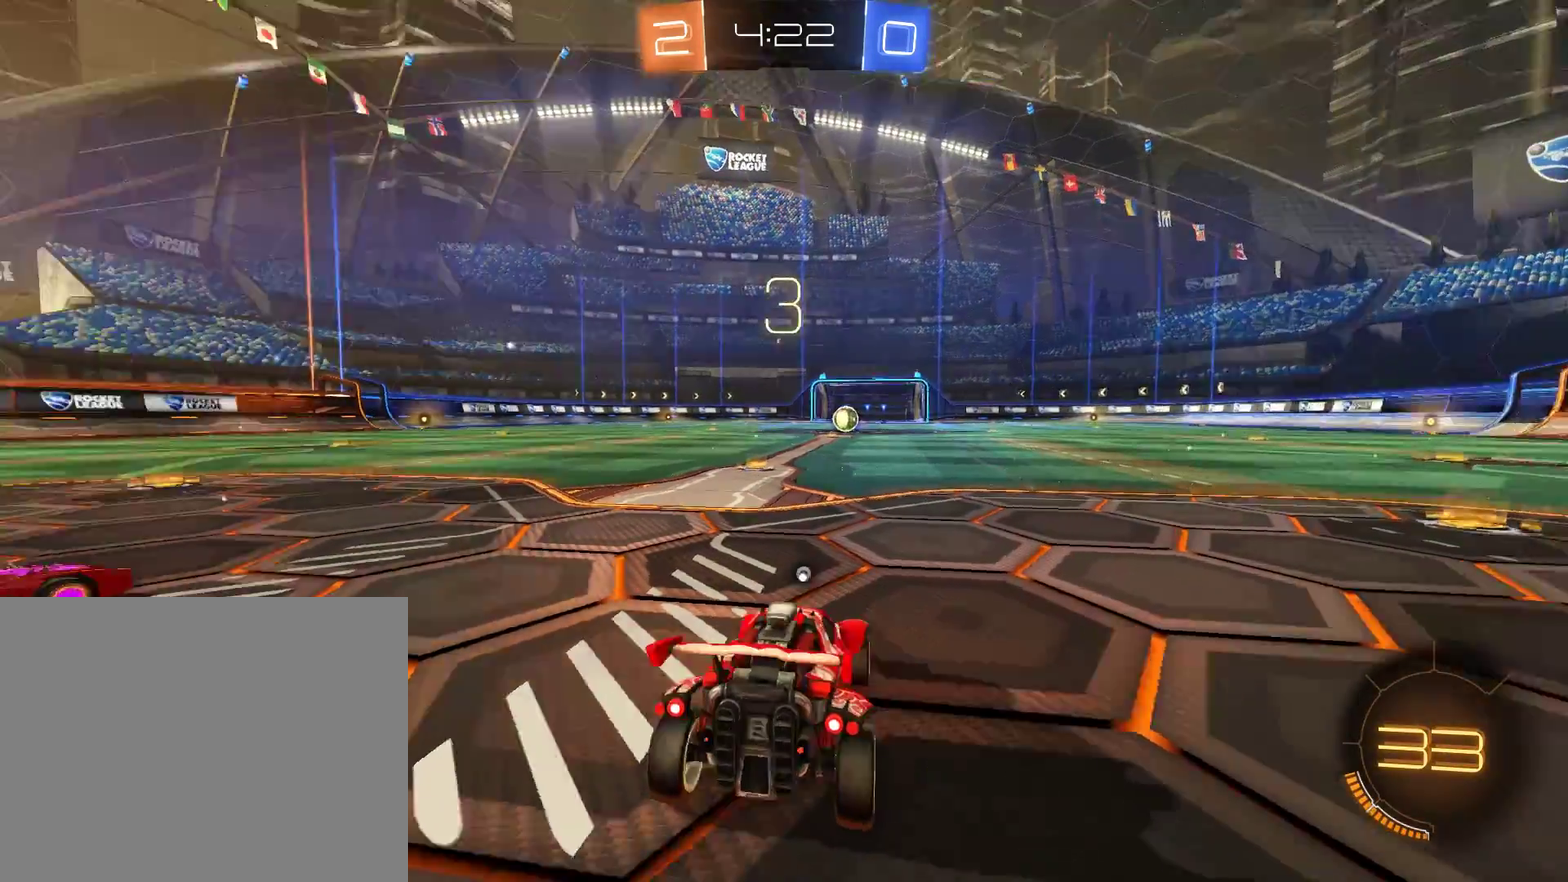
{"buttons": ["B"], "left_stick": "center", "right_stick": "center", "events": [[167, "L1", "down"], [300, "L1", "up"], [300, "right_stick", "center"]]}
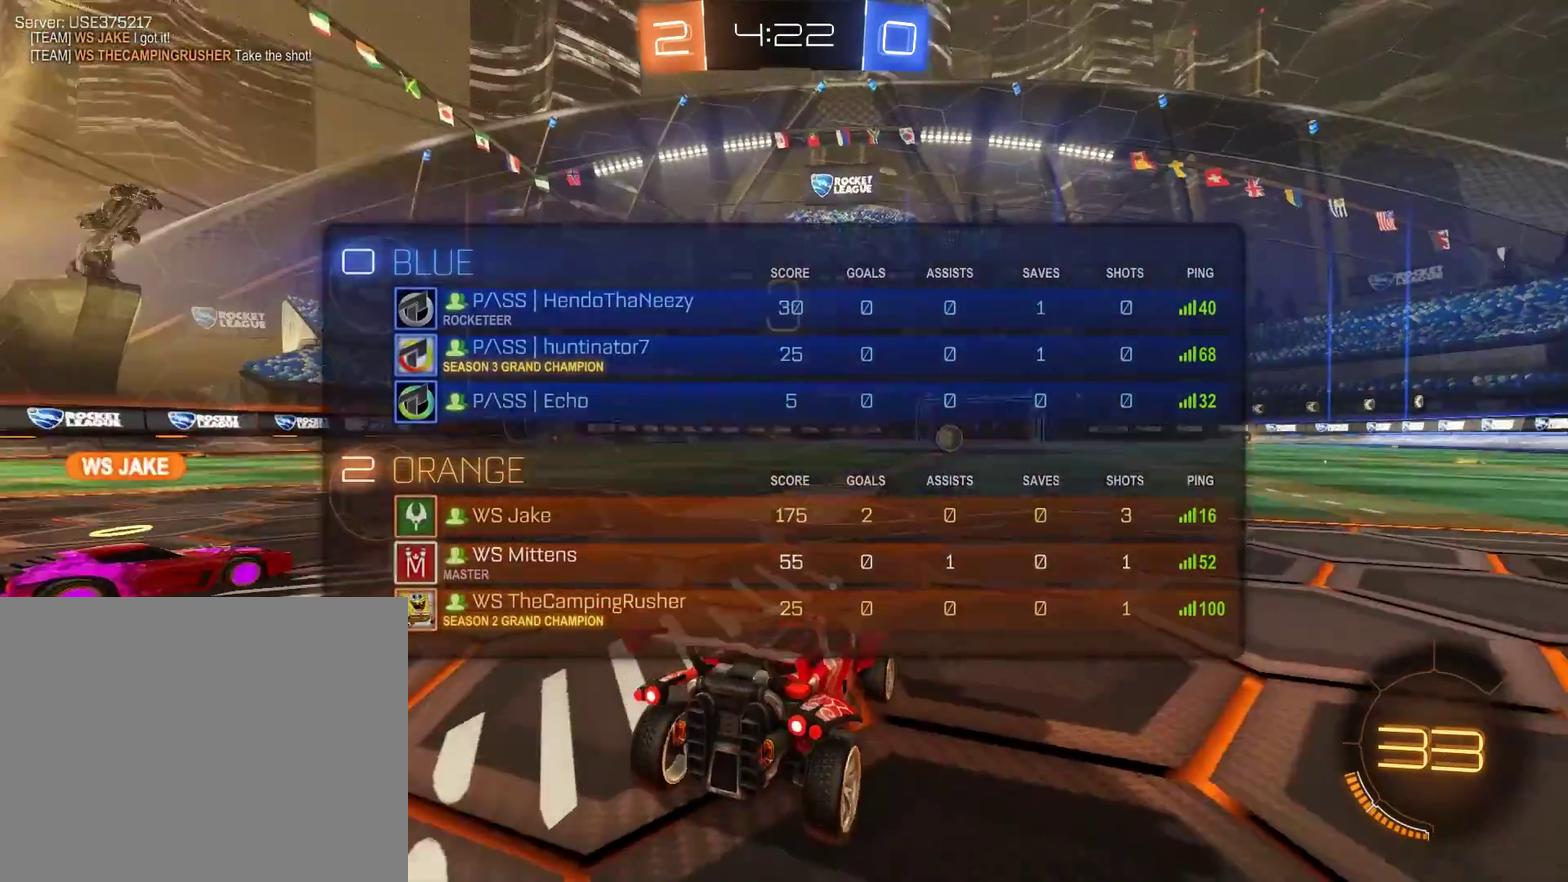
{"buttons": ["B"], "left_stick": "center", "right_stick": "center", "events": []}
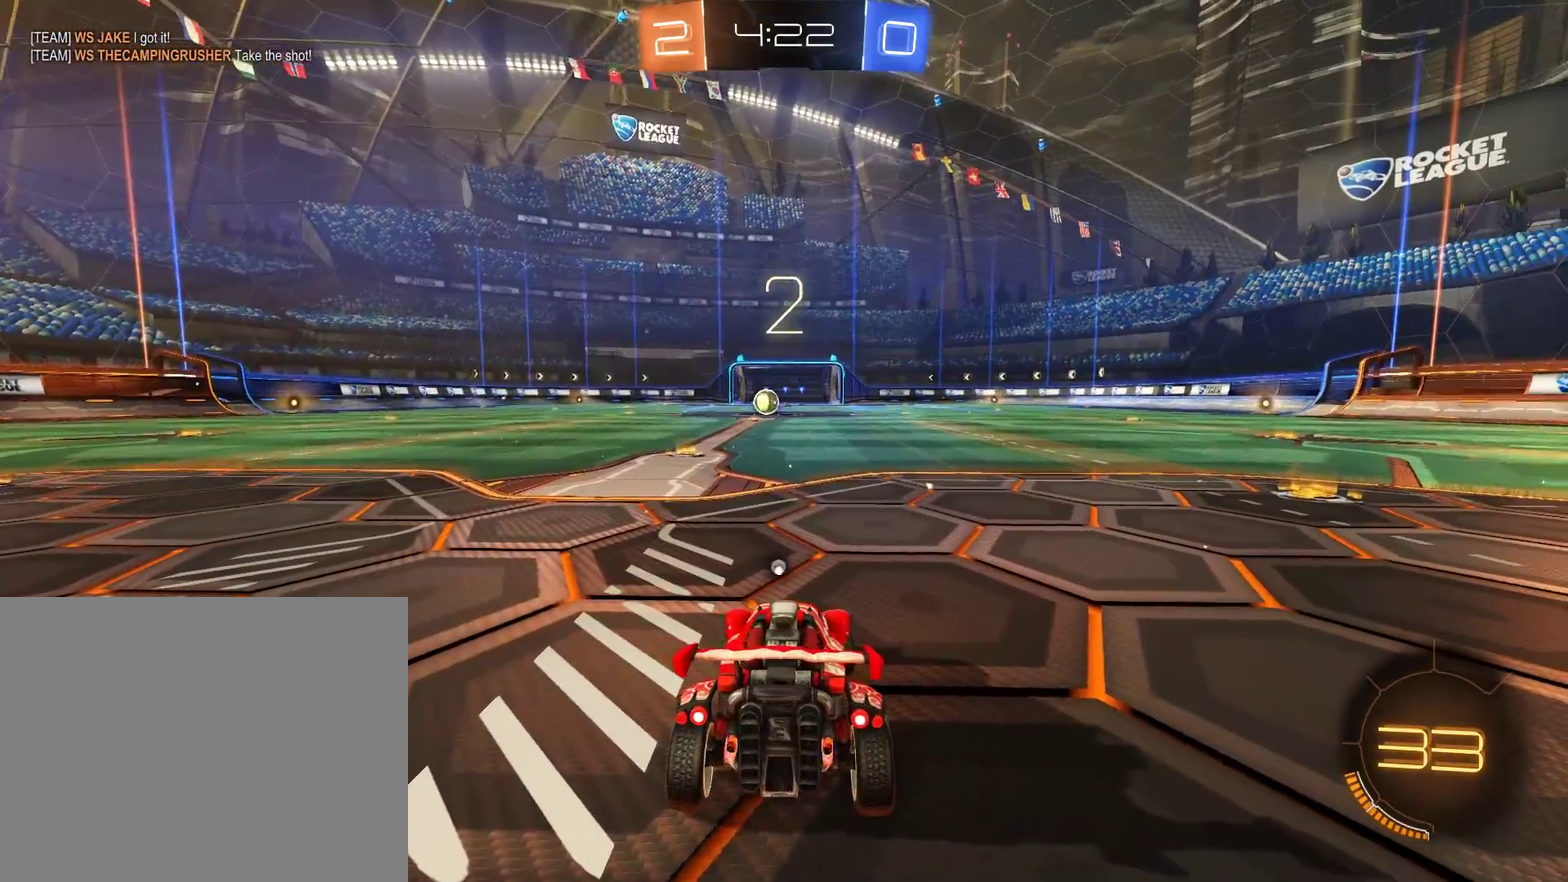
{"buttons": ["B", "L1", "R2"], "left_stick": "center", "right_stick": "center", "events": [[67, "R2", "down"], [100, "Y", "down"], [333, "Y", "up"], [367, "L1", "down"]]}
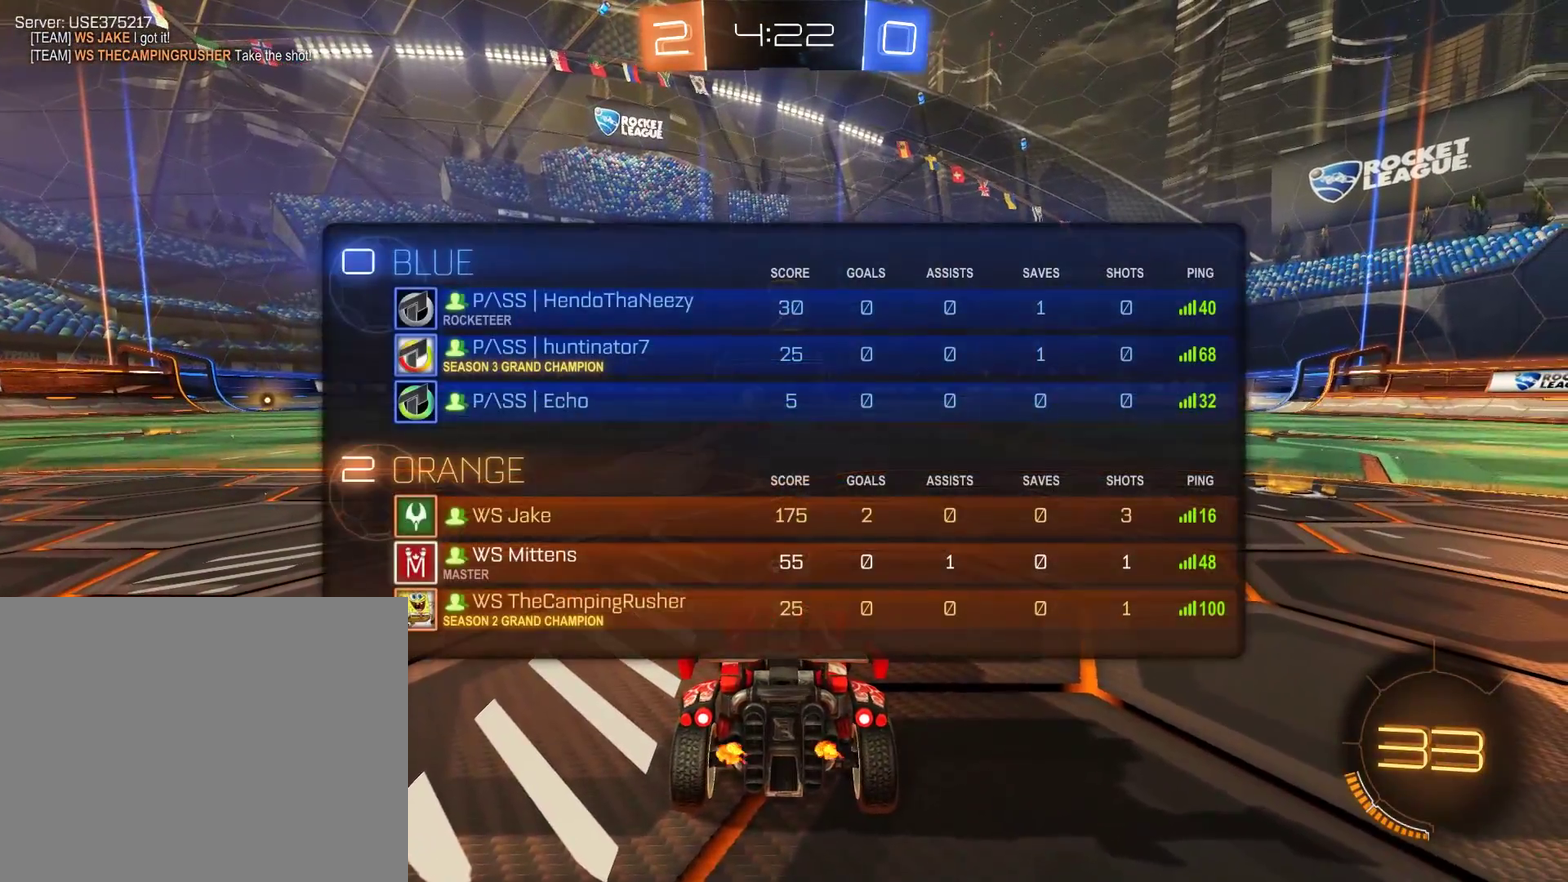
{"buttons": ["B", "R2"], "left_stick": "center", "right_stick": "center", "events": [[400, "L1", "up"]]}
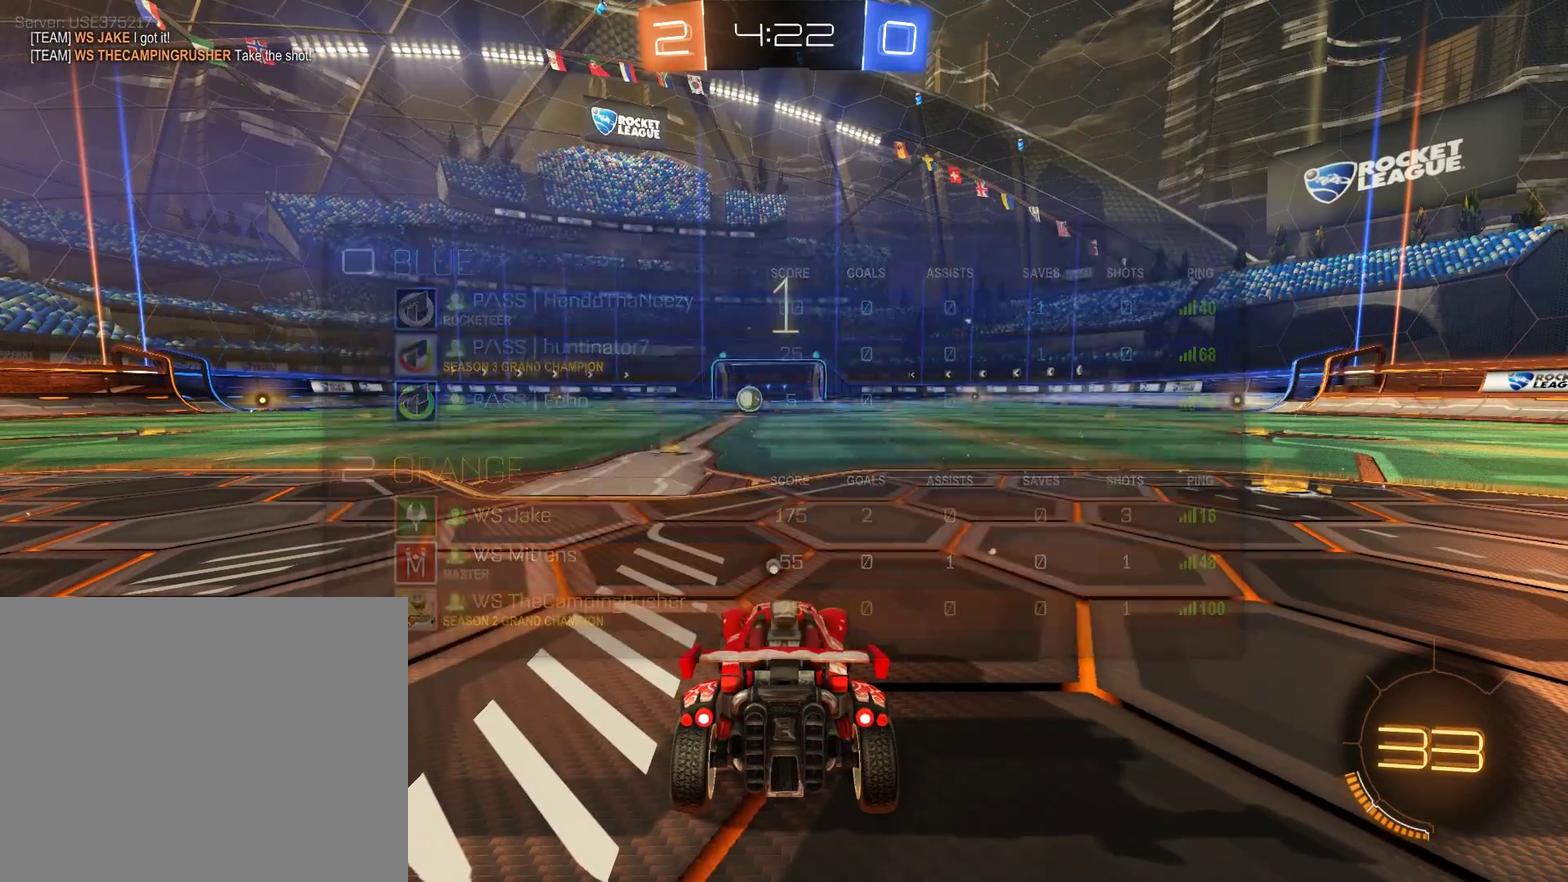
{"buttons": ["B", "R2"], "left_stick": "center", "right_stick": "center", "events": []}
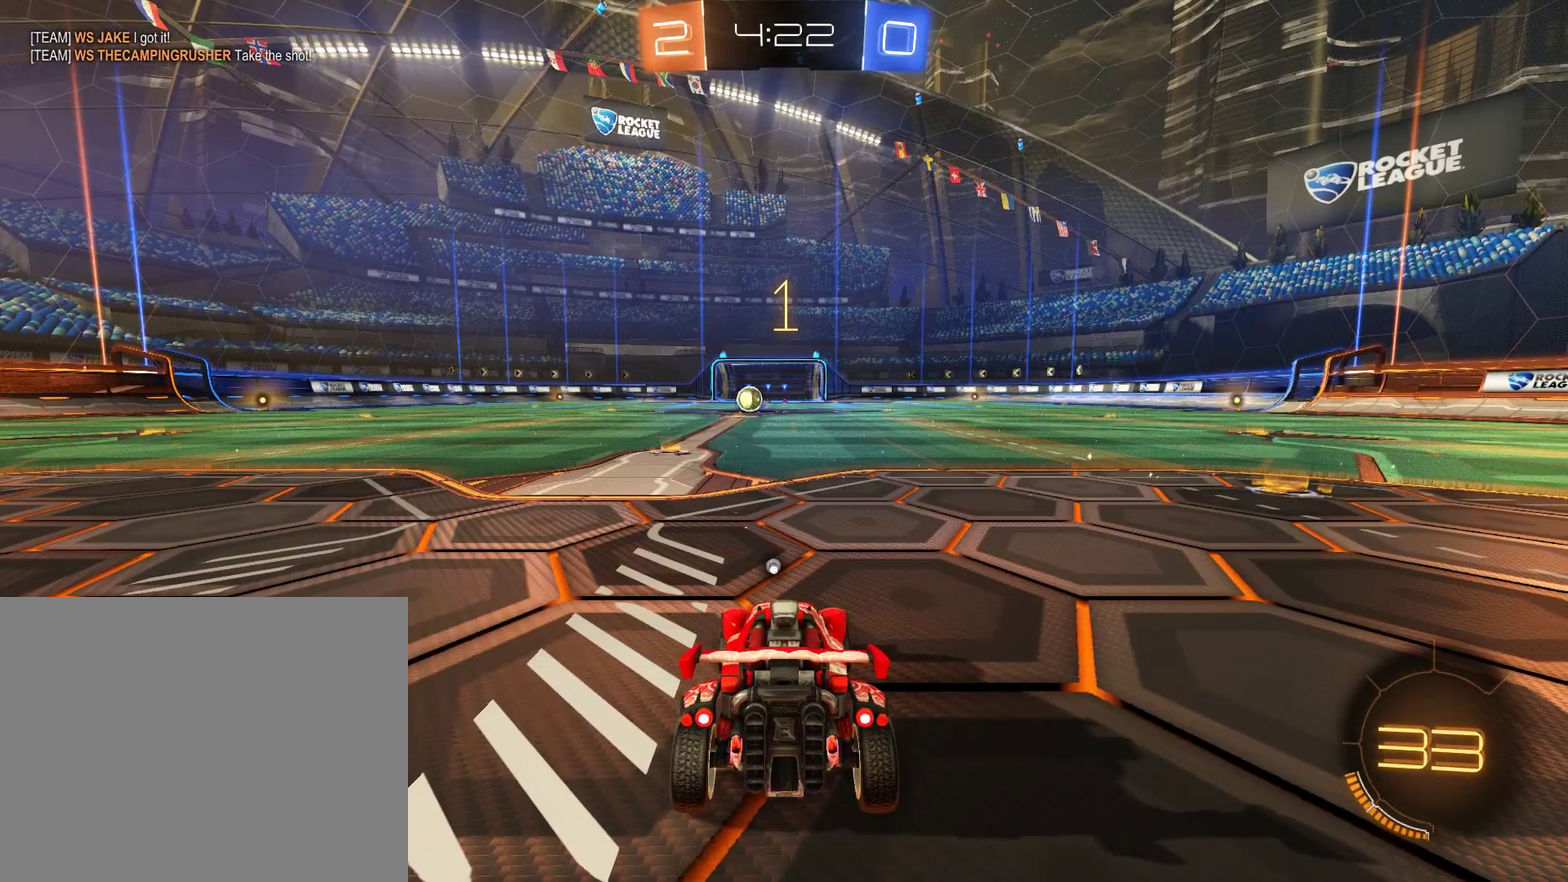
{"buttons": ["B", "R2"], "left_stick": "center", "right_stick": "center", "events": [[333, "left_stick", "up-left"], [467, "left_stick", "center"]]}
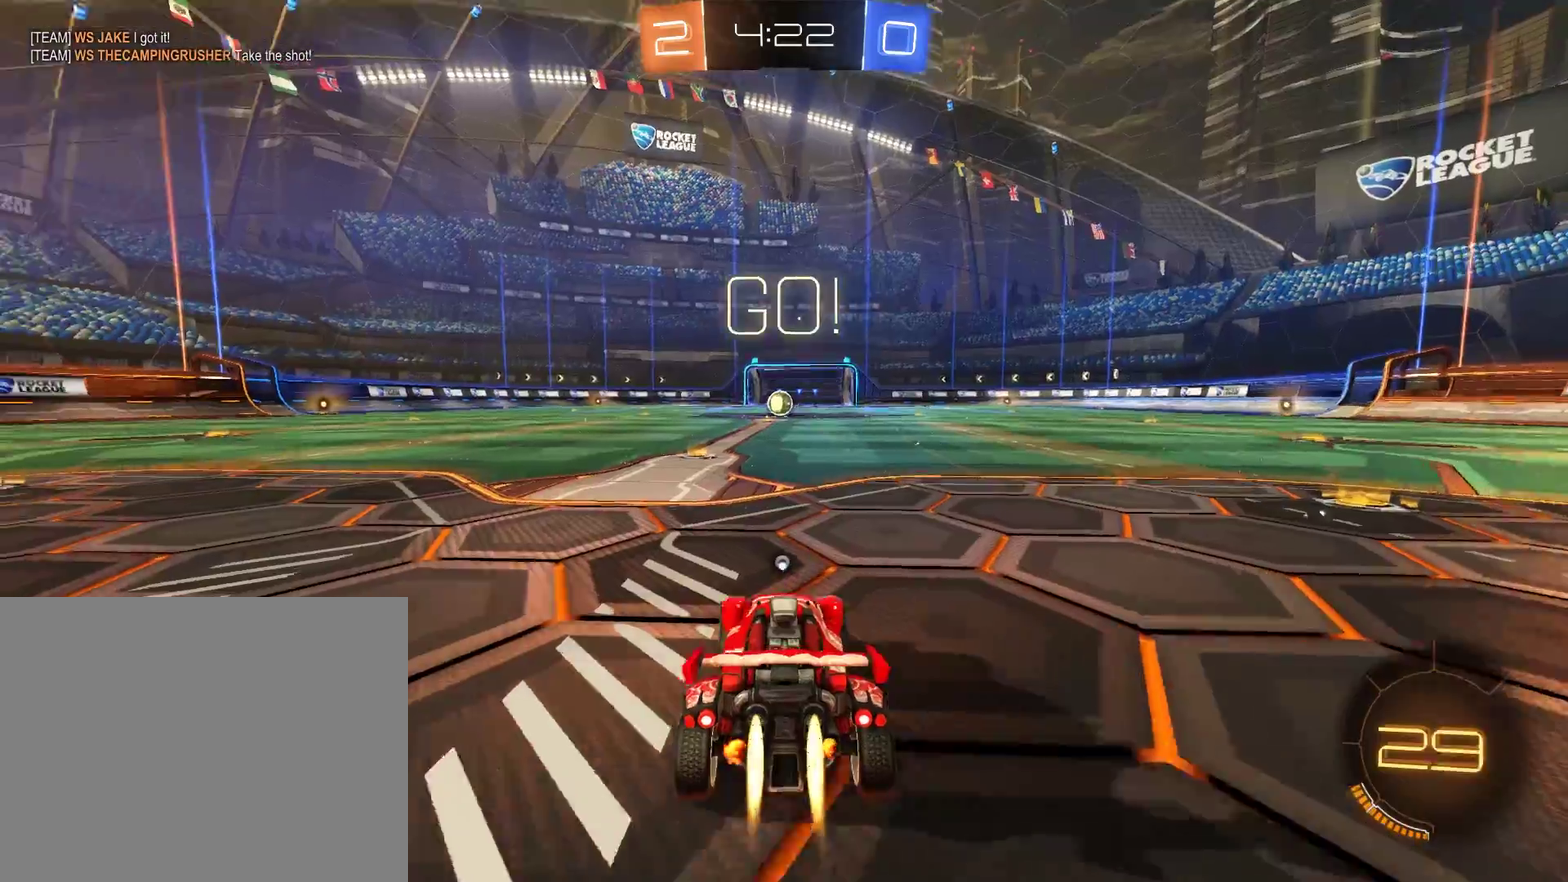
{"buttons": ["B", "R2"], "left_stick": "center", "right_stick": "center", "events": [[233, "A", "down"], [233, "left_stick", "up"], [367, "A", "up"], [467, "left_stick", "center"]]}
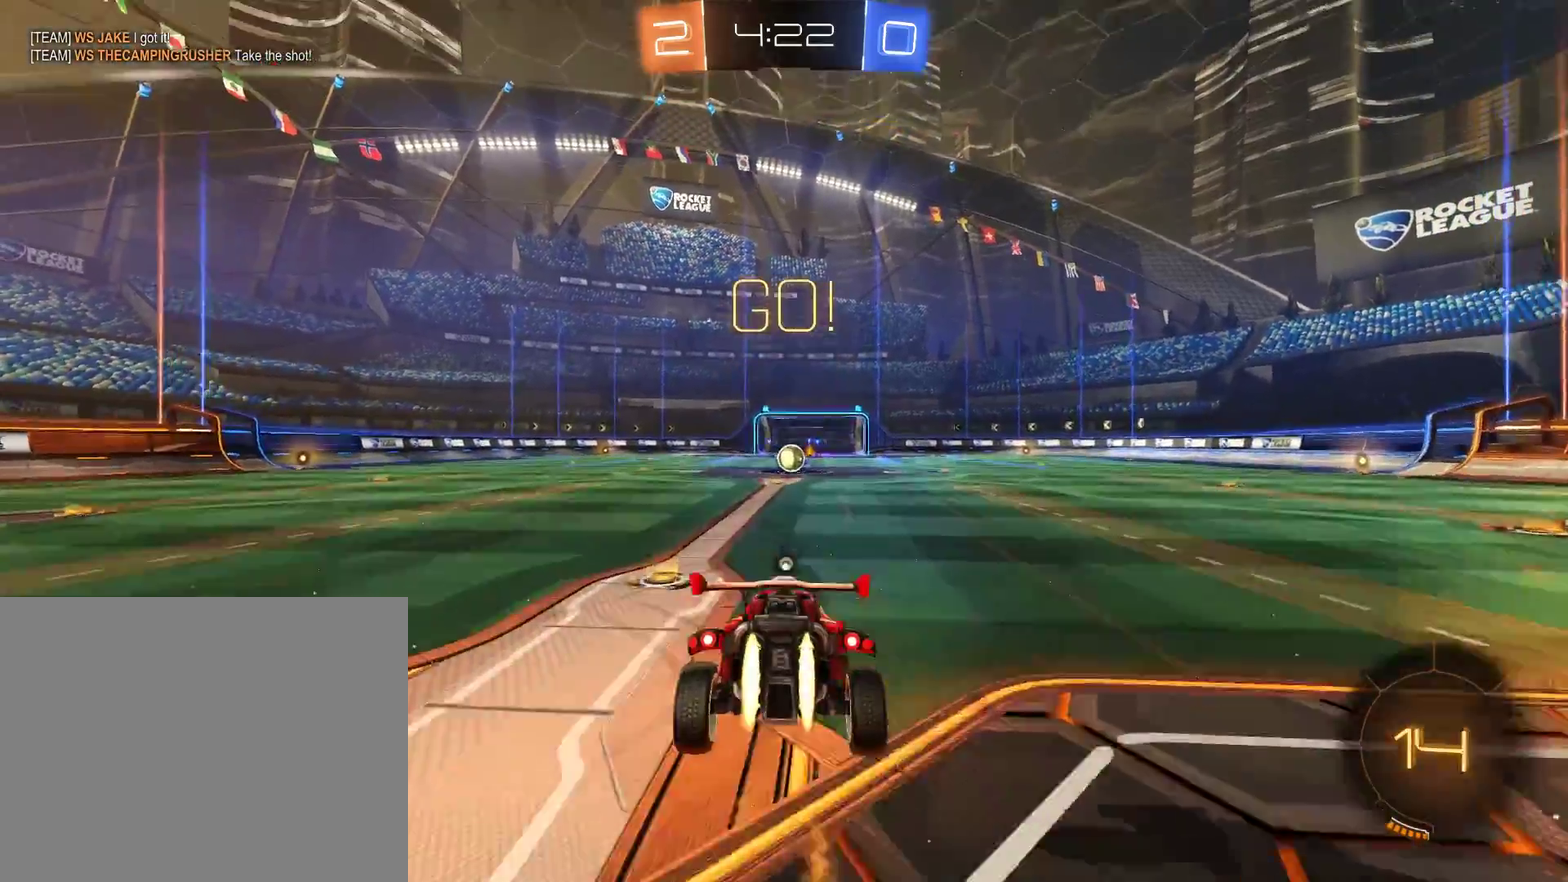
{"buttons": ["B", "R2"], "left_stick": "down", "right_stick": "center", "events": [[267, "left_stick", "down-left"], [433, "left_stick", "down"]]}
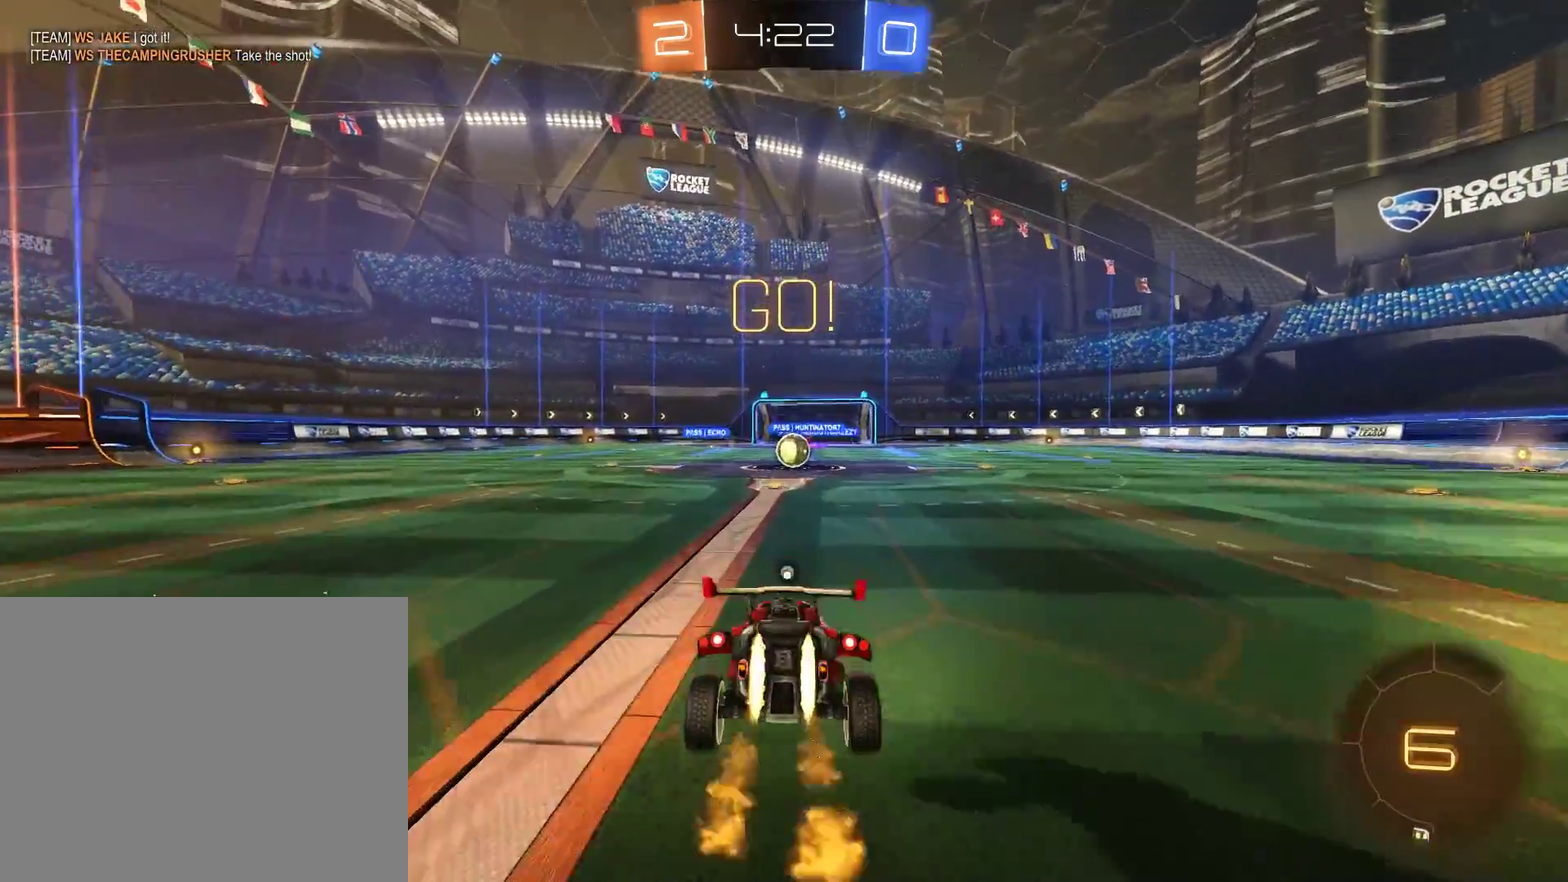
{"buttons": ["B", "R2"], "left_stick": "center", "right_stick": "center", "events": [[67, "L3", "down"], [133, "L3", "up"], [200, "A", "down"], [200, "left_stick", "up"], [233, "L3", "down"], [333, "A", "up"], [333, "L3", "up"], [433, "left_stick", "center"]]}